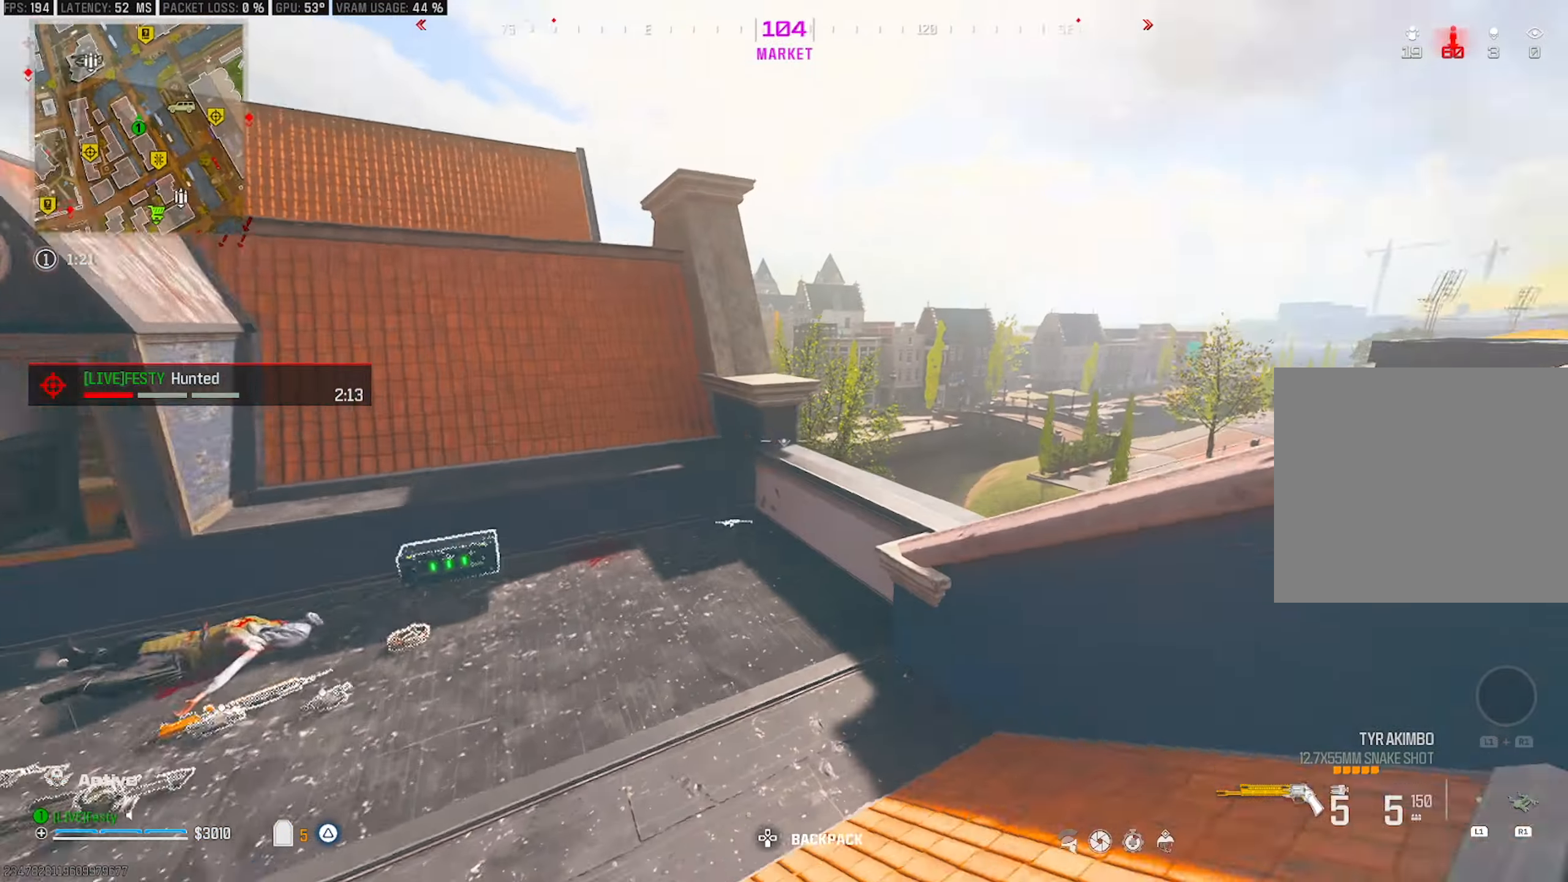
Gameplay with a controller (PlayStation layout); each line is a JSON object with the inputs held at the frame after it. "events" lists button and stick changes between this image and that frame as [ms after this image, input, new state], when the widget could be followed in between.
{"buttons": [], "left_stick": "up-left", "right_stick": "left", "events": [[100, "right_stick", "right"], [150, "left_stick", "up-left"], [217, "right_stick", "center"], [267, "right_stick", "left"], [317, "right_stick", "center"], [417, "right_stick", "left"]]}
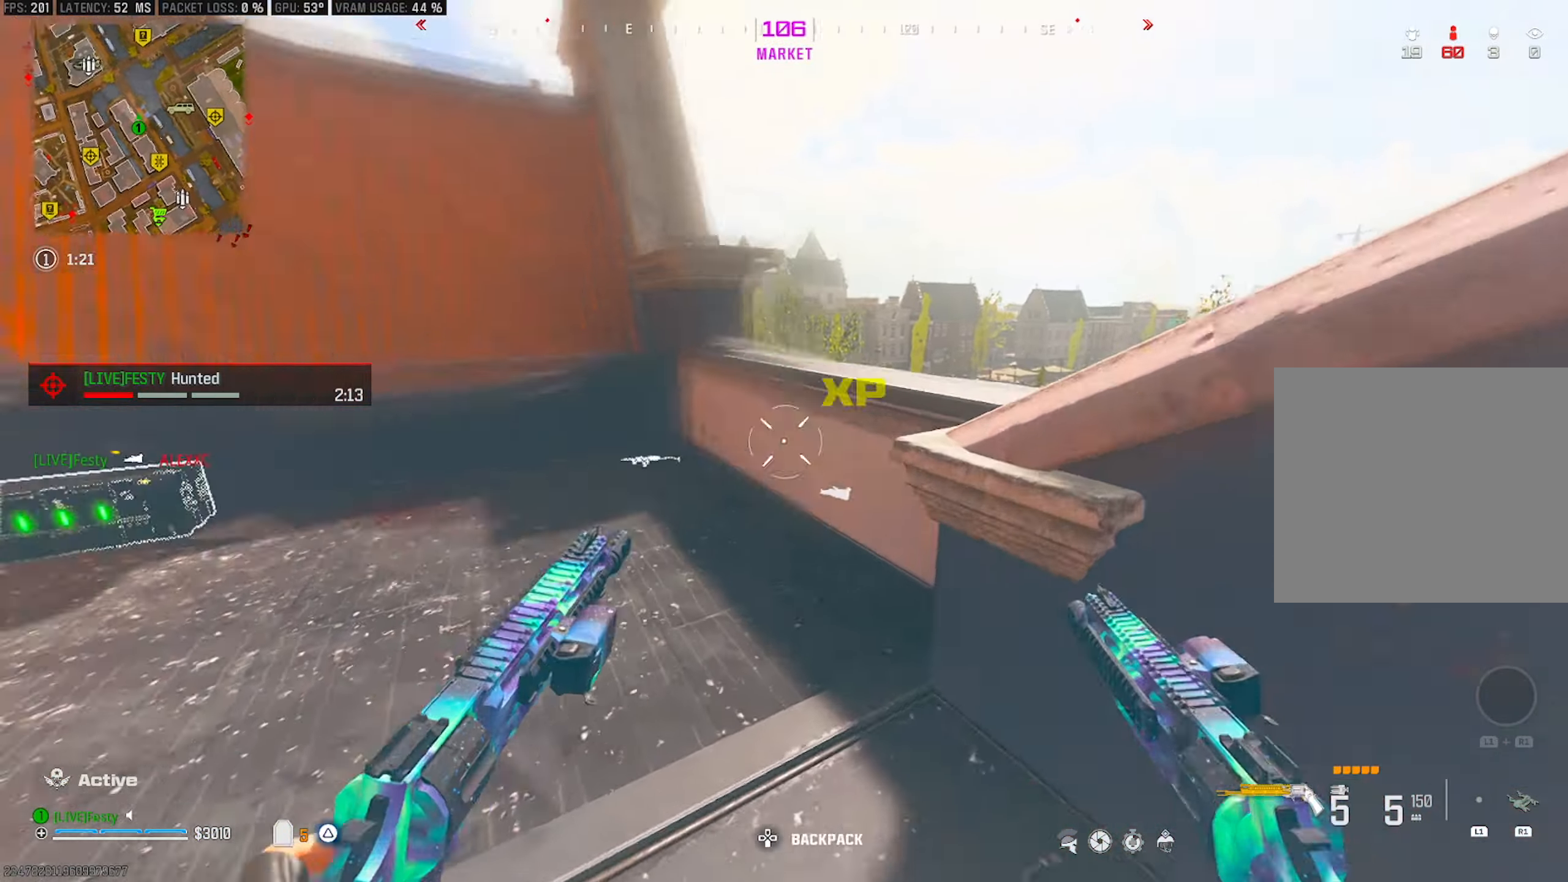
{"buttons": [], "left_stick": "up-left", "right_stick": "center", "events": [[183, "right_stick", "center"], [300, "right_stick", "up-left"], [417, "right_stick", "center"]]}
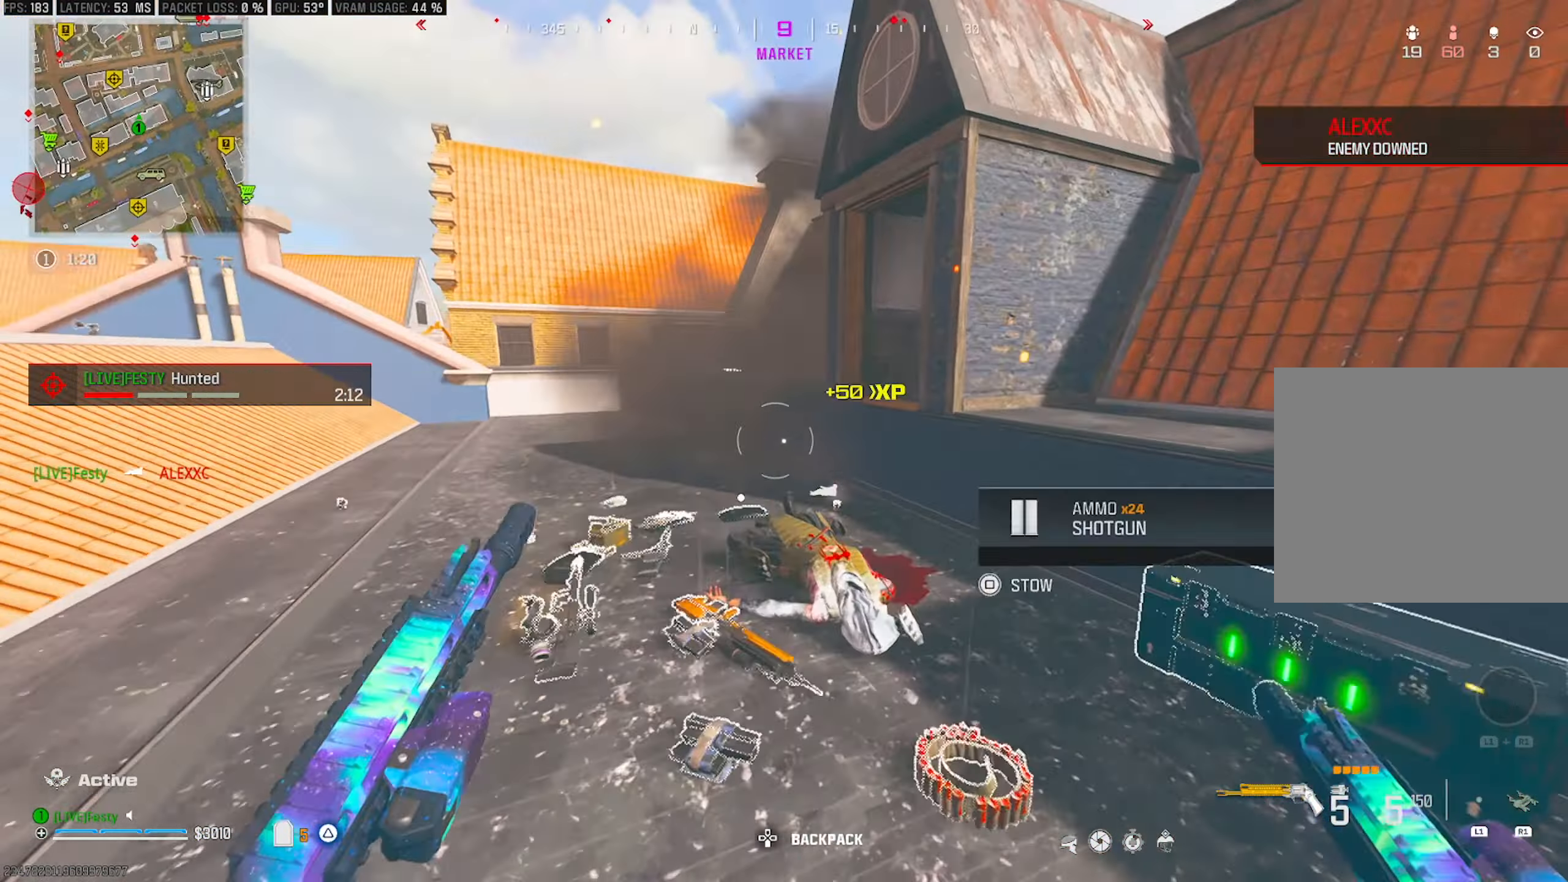
{"buttons": ["CROSS"], "left_stick": "up", "right_stick": "right", "events": [[17, "right_stick", "right"], [133, "right_stick", "center"], [417, "right_stick", "right"], [500, "CROSS", "down"], [500, "left_stick", "up"]]}
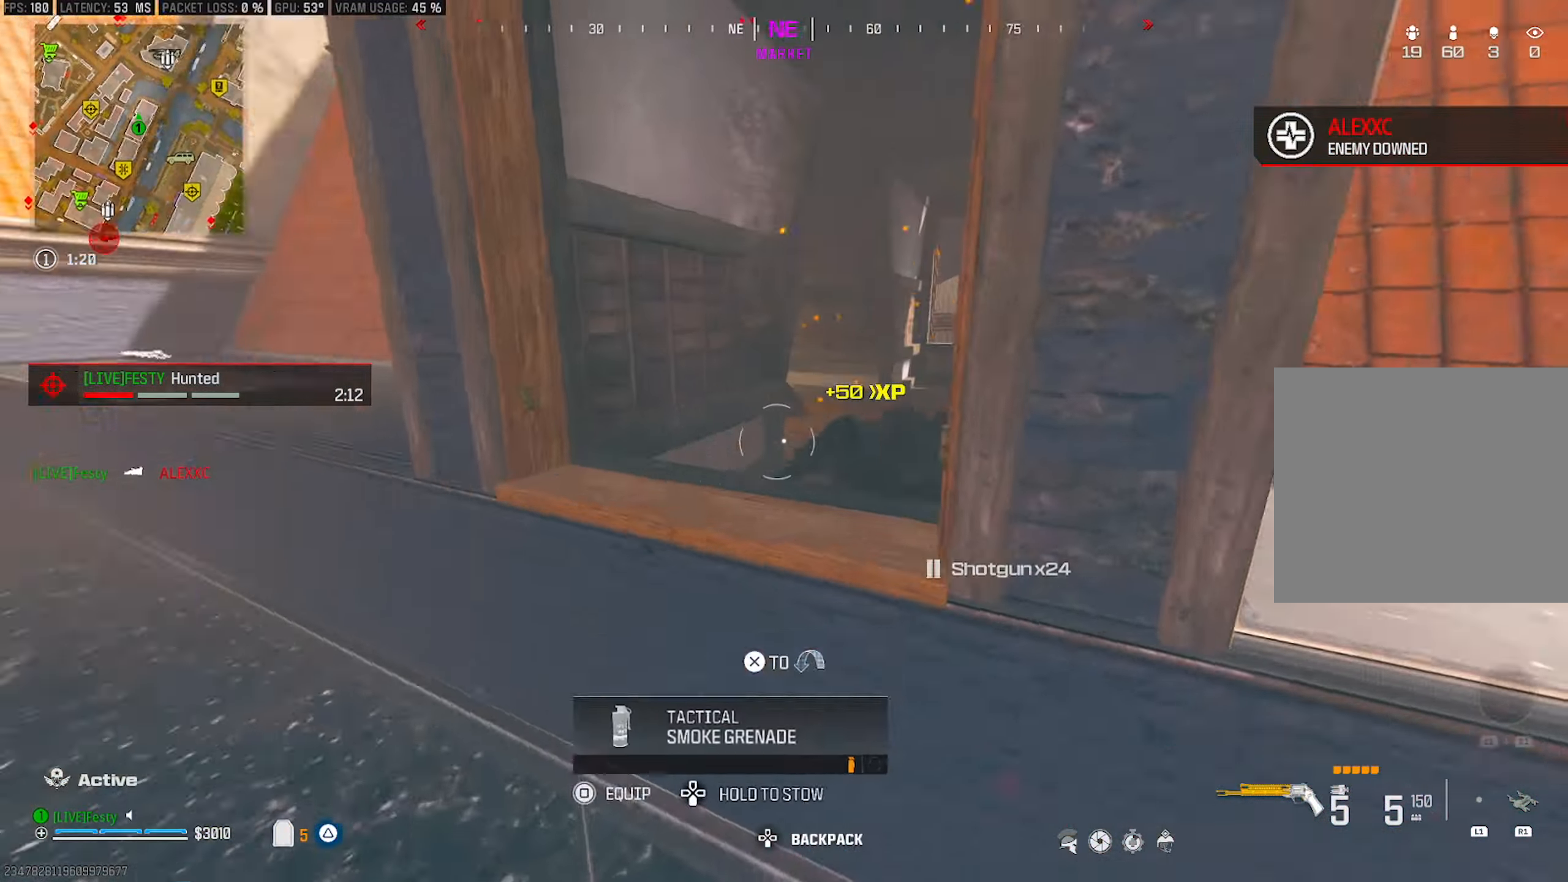
{"buttons": [], "left_stick": "up", "right_stick": "center", "events": [[117, "right_stick", "center"], [133, "CROSS", "up"], [400, "TRIANGLE", "down"], [450, "TRIANGLE", "up"]]}
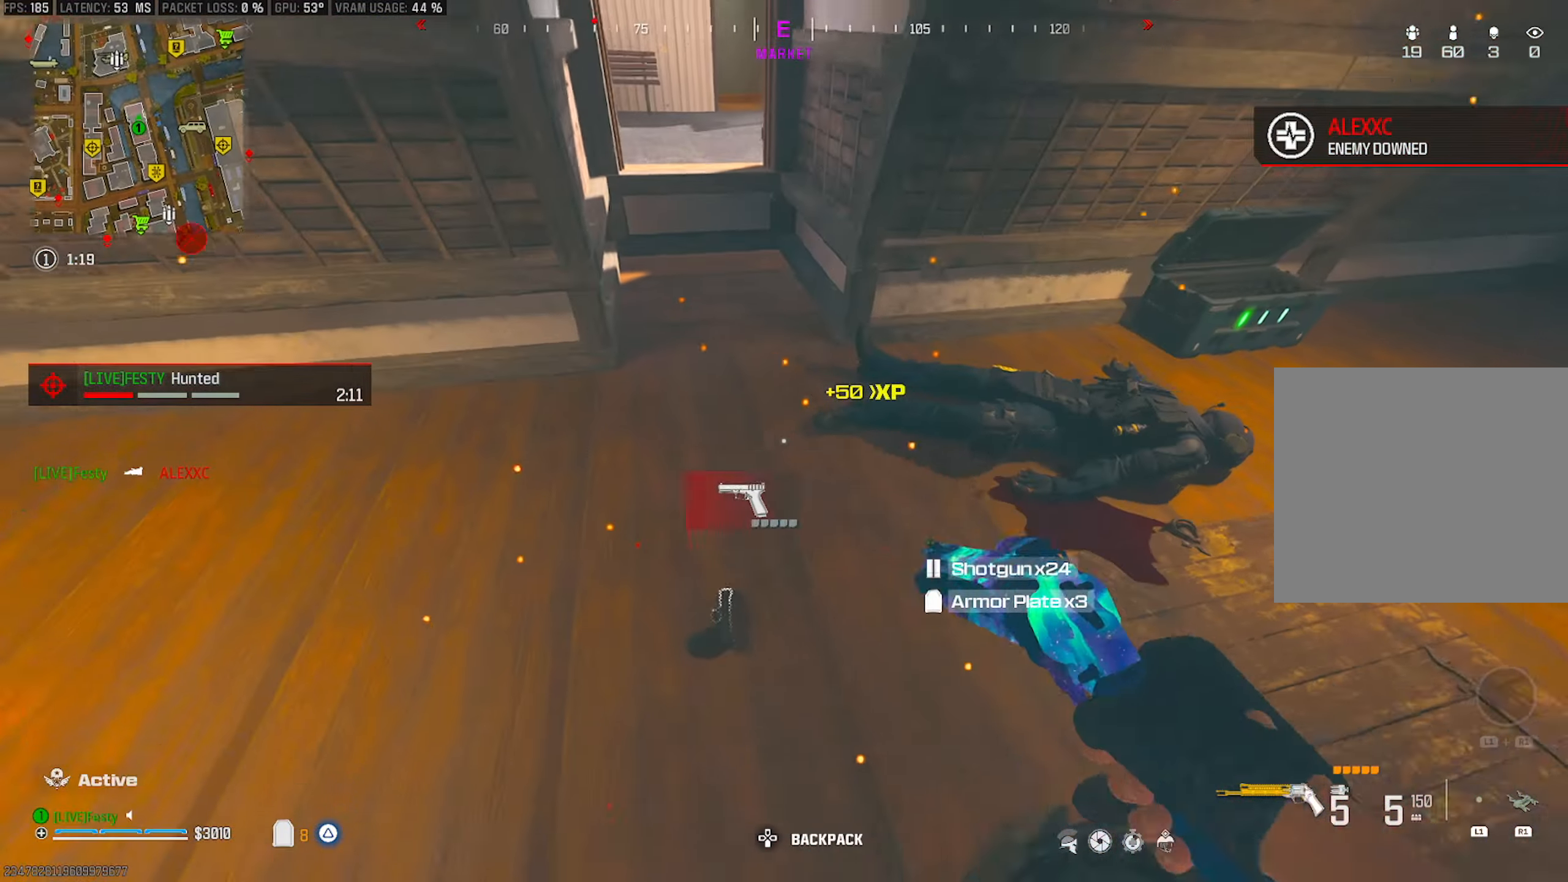
{"buttons": [], "left_stick": "down-right", "right_stick": "center", "events": [[83, "right_stick", "up"], [200, "left_stick", "down-left"], [233, "right_stick", "right"], [383, "left_stick", "down-right"], [450, "right_stick", "center"]]}
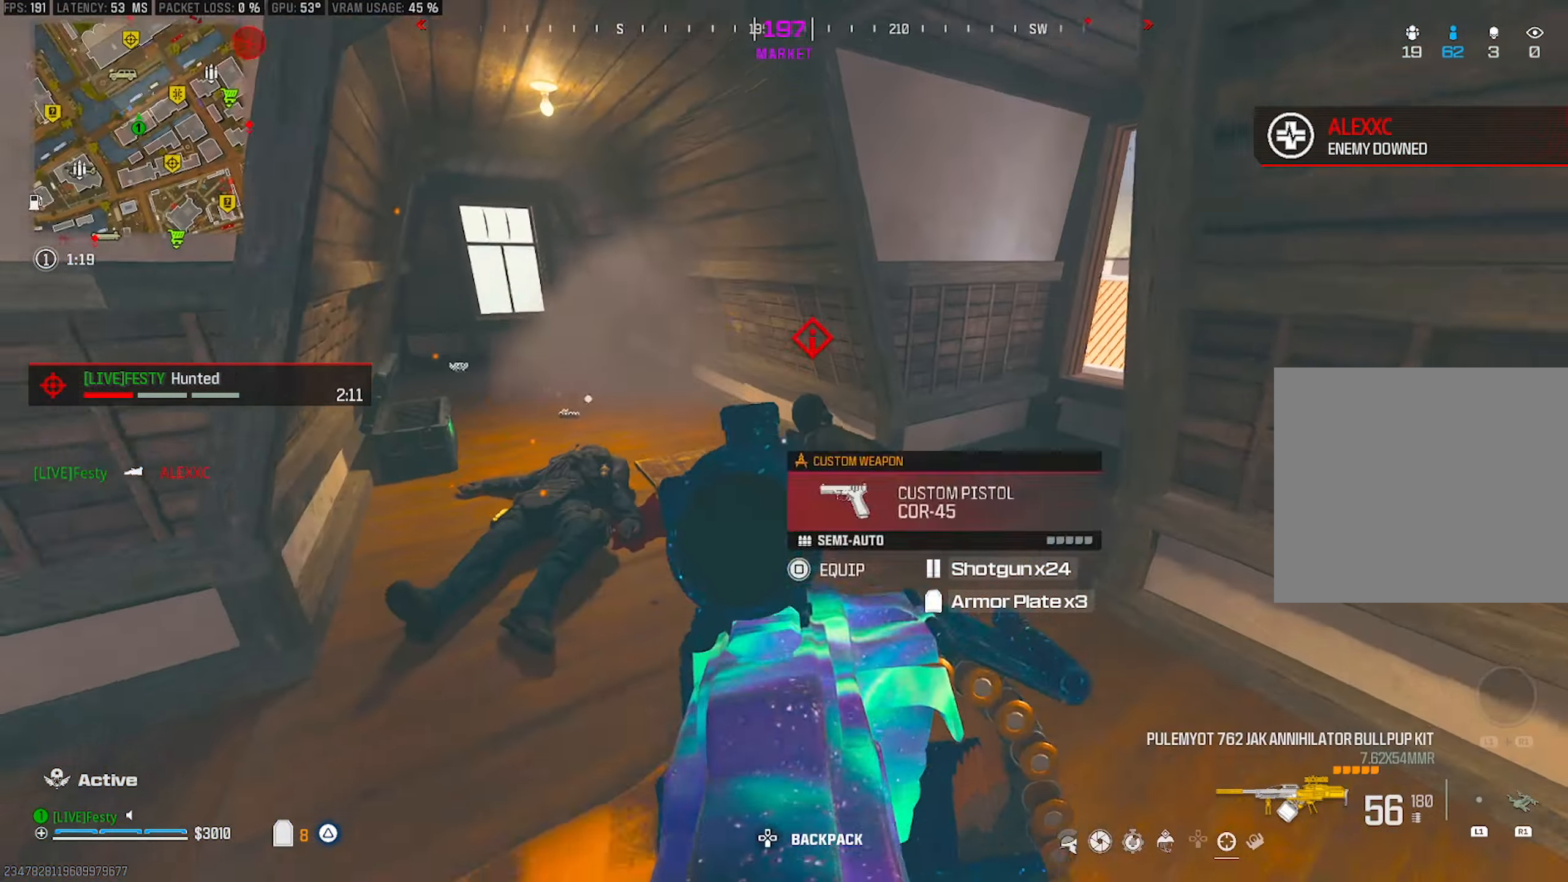
{"buttons": ["L2", "R2"], "left_stick": "down-right", "right_stick": "center", "events": [[83, "L2", "down"], [167, "R2", "down"], [433, "right_stick", "left"], [500, "right_stick", "center"]]}
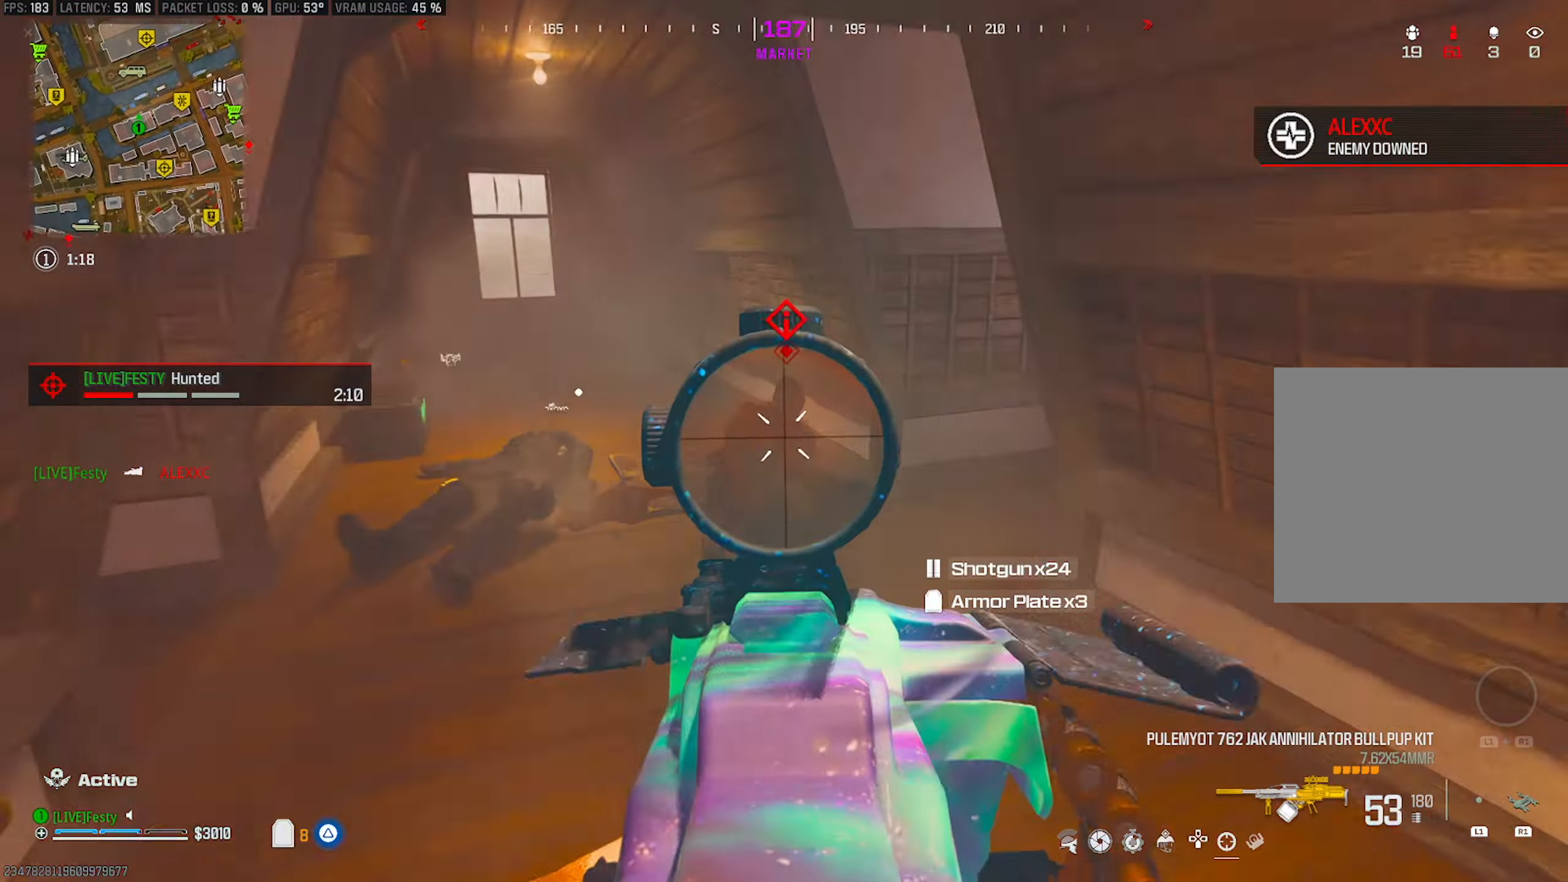
{"buttons": [], "left_stick": "up-left", "right_stick": "left", "events": [[100, "left_stick", "up"], [100, "right_stick", "left"], [183, "L2", "up"], [217, "left_stick", "up-left"], [233, "right_stick", "center"], [267, "R2", "up"], [267, "TRIANGLE", "down"], [317, "TRIANGLE", "up"], [383, "right_stick", "left"]]}
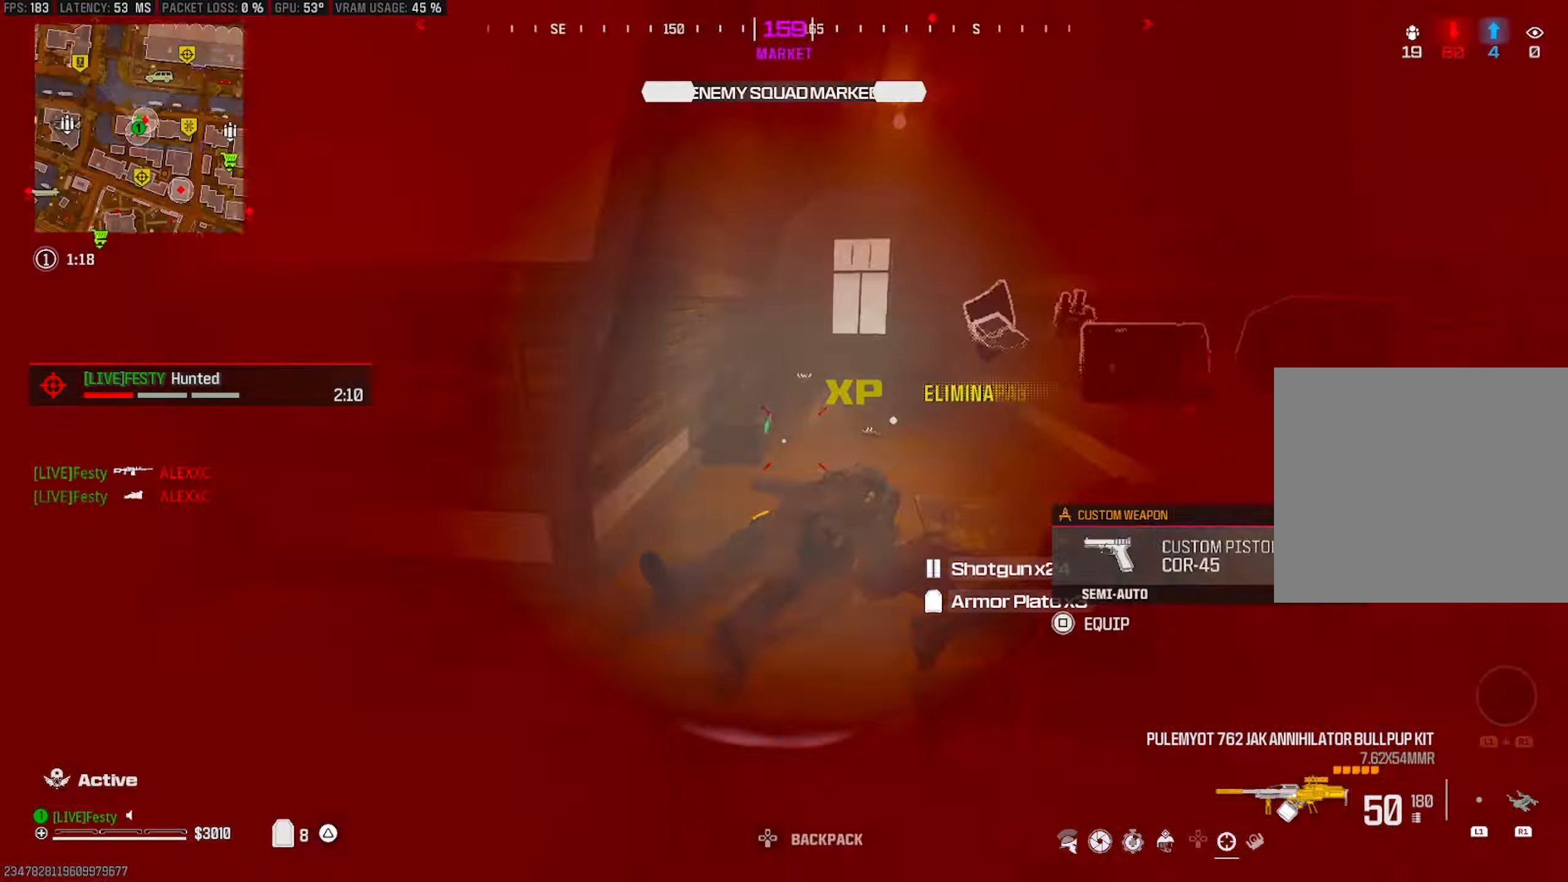
{"buttons": [], "left_stick": "down", "right_stick": "right", "events": [[200, "right_stick", "center"], [267, "right_stick", "right"], [450, "left_stick", "down"]]}
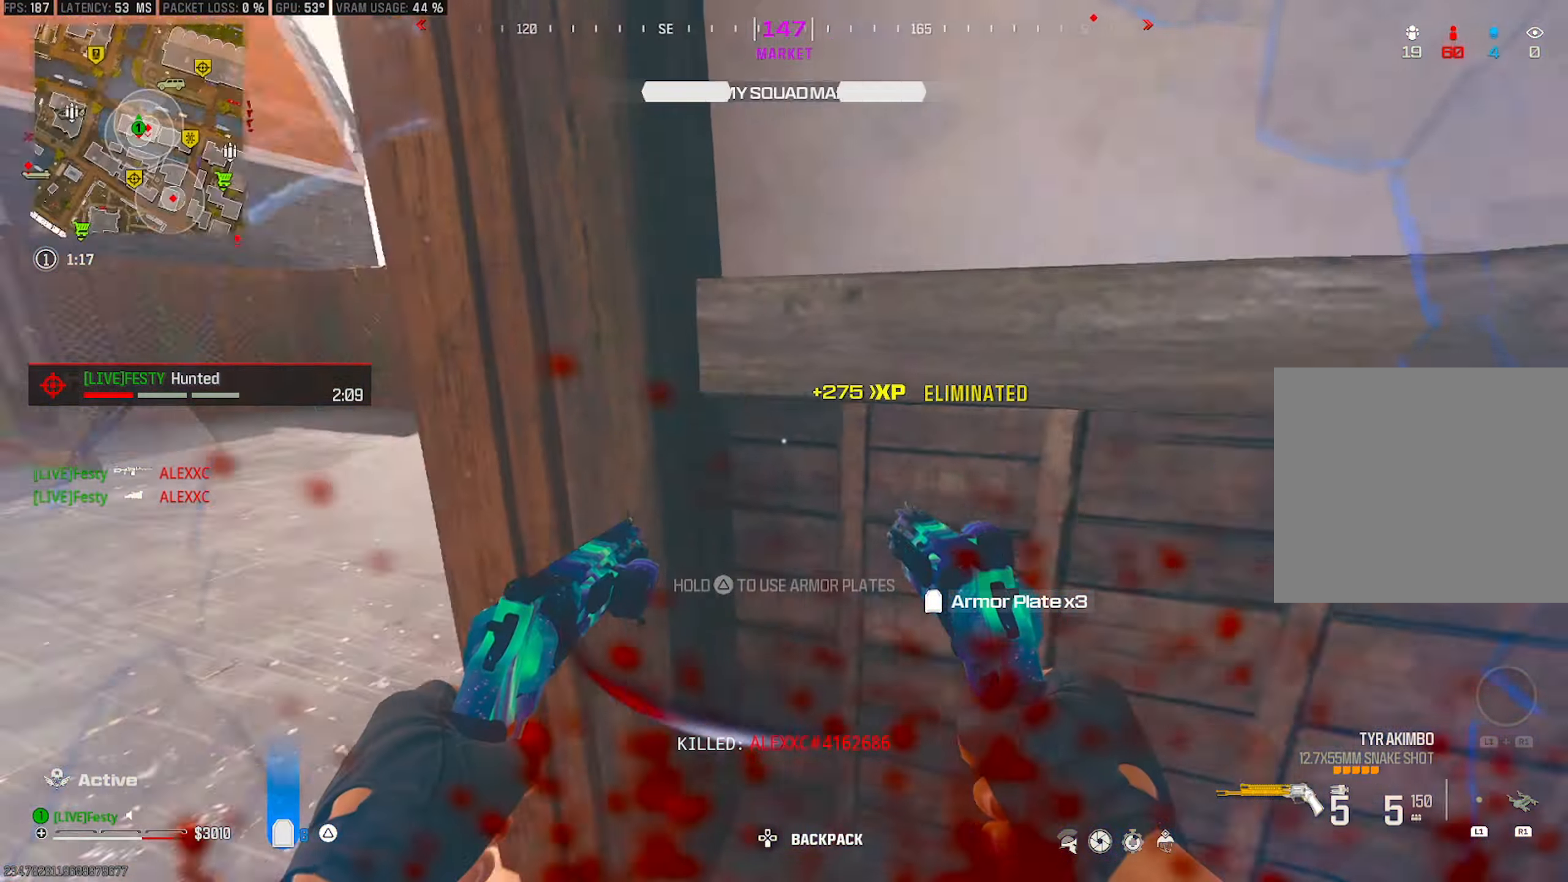
{"buttons": [], "left_stick": "down-left", "right_stick": "center", "events": [[83, "left_stick", "up-left"], [167, "right_stick", "center"], [250, "right_stick", "right"], [433, "left_stick", "down-left"], [467, "right_stick", "center"]]}
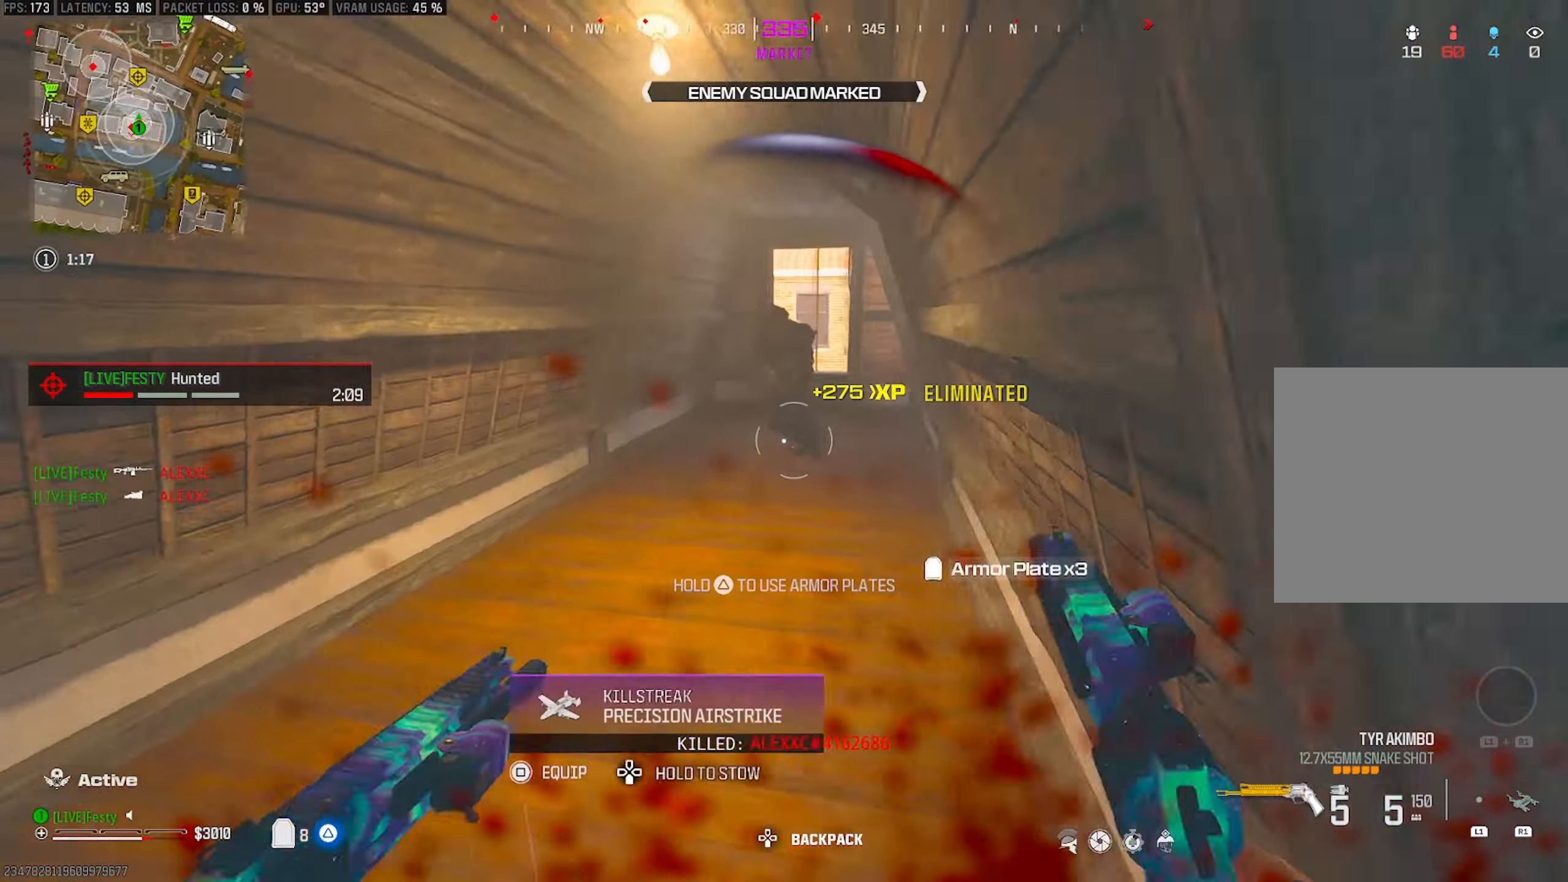
{"buttons": [], "left_stick": "down", "right_stick": "center", "events": [[67, "right_stick", "up"], [167, "R2", "down"], [183, "right_stick", "center"], [200, "L2", "down"], [266, "L2", "up"], [266, "R2", "up"], [283, "left_stick", "down"], [449, "L2", "down"], [449, "R2", "down"], [516, "L2", "up"], [516, "R2", "up"]]}
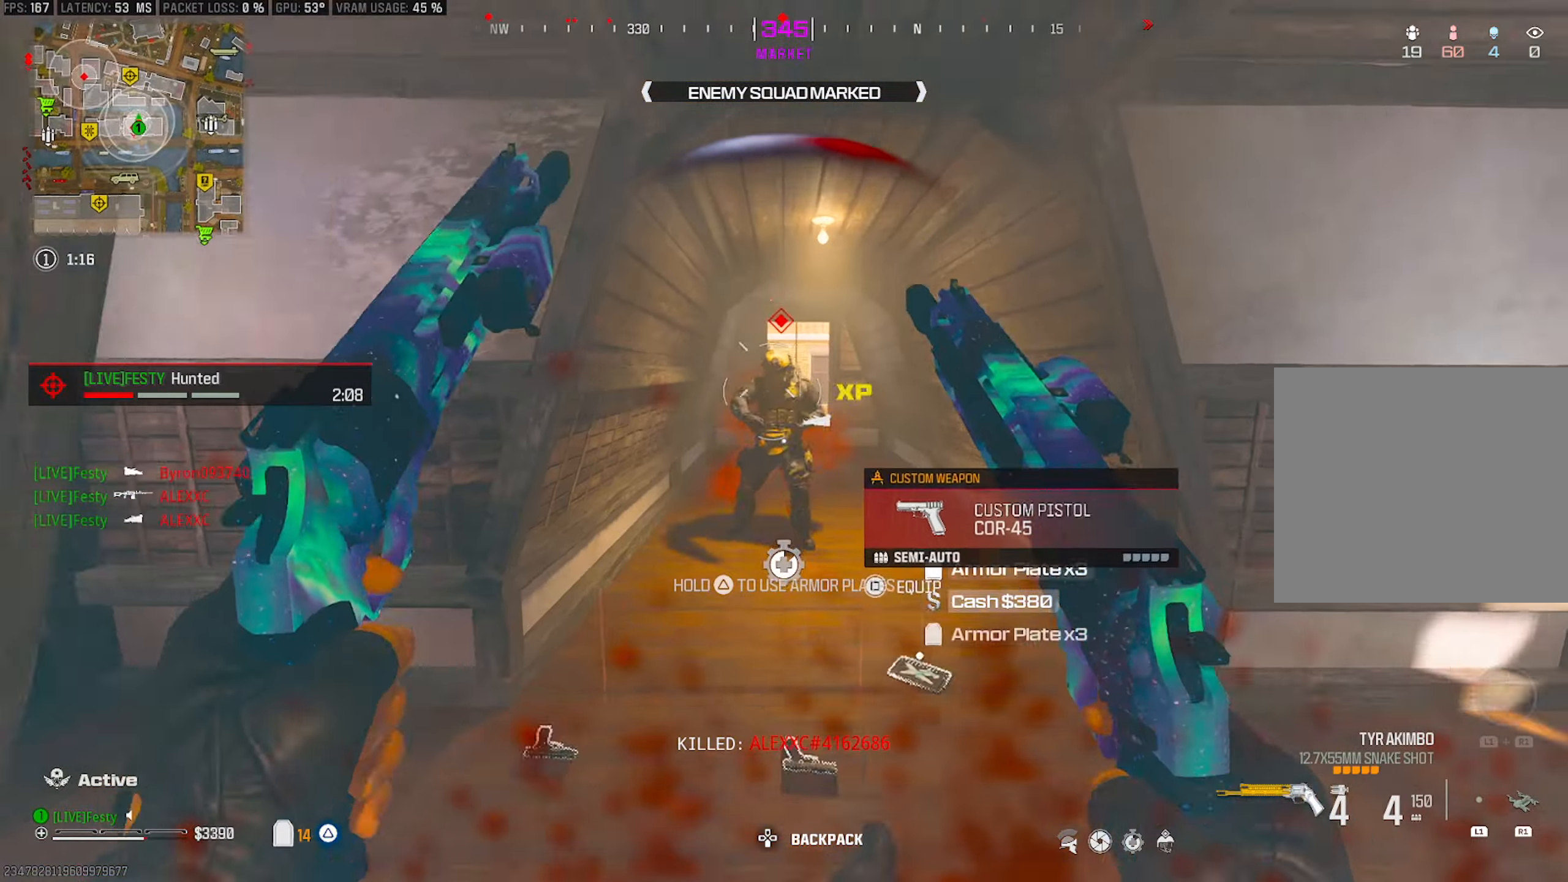
{"buttons": [], "left_stick": "down", "right_stick": "down", "events": [[83, "L2", "down"], [117, "L2", "up"], [500, "right_stick", "down"]]}
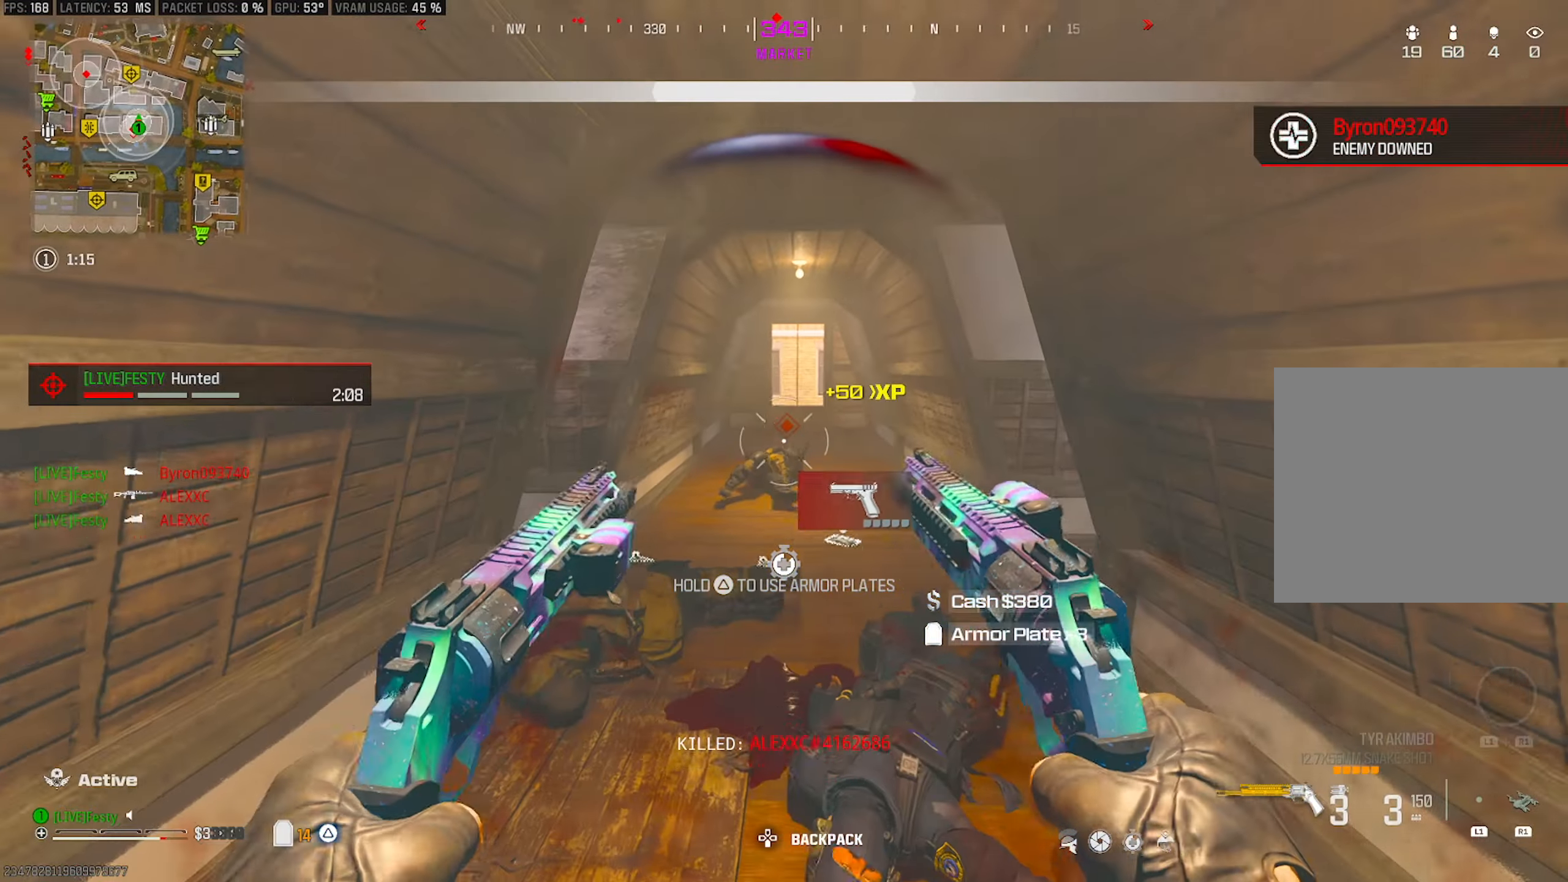
{"buttons": [], "left_stick": "up", "right_stick": "center", "events": [[67, "L2", "down"], [67, "R2", "down"], [67, "right_stick", "center"], [150, "L2", "up"], [150, "R2", "up"], [317, "left_stick", "up"]]}
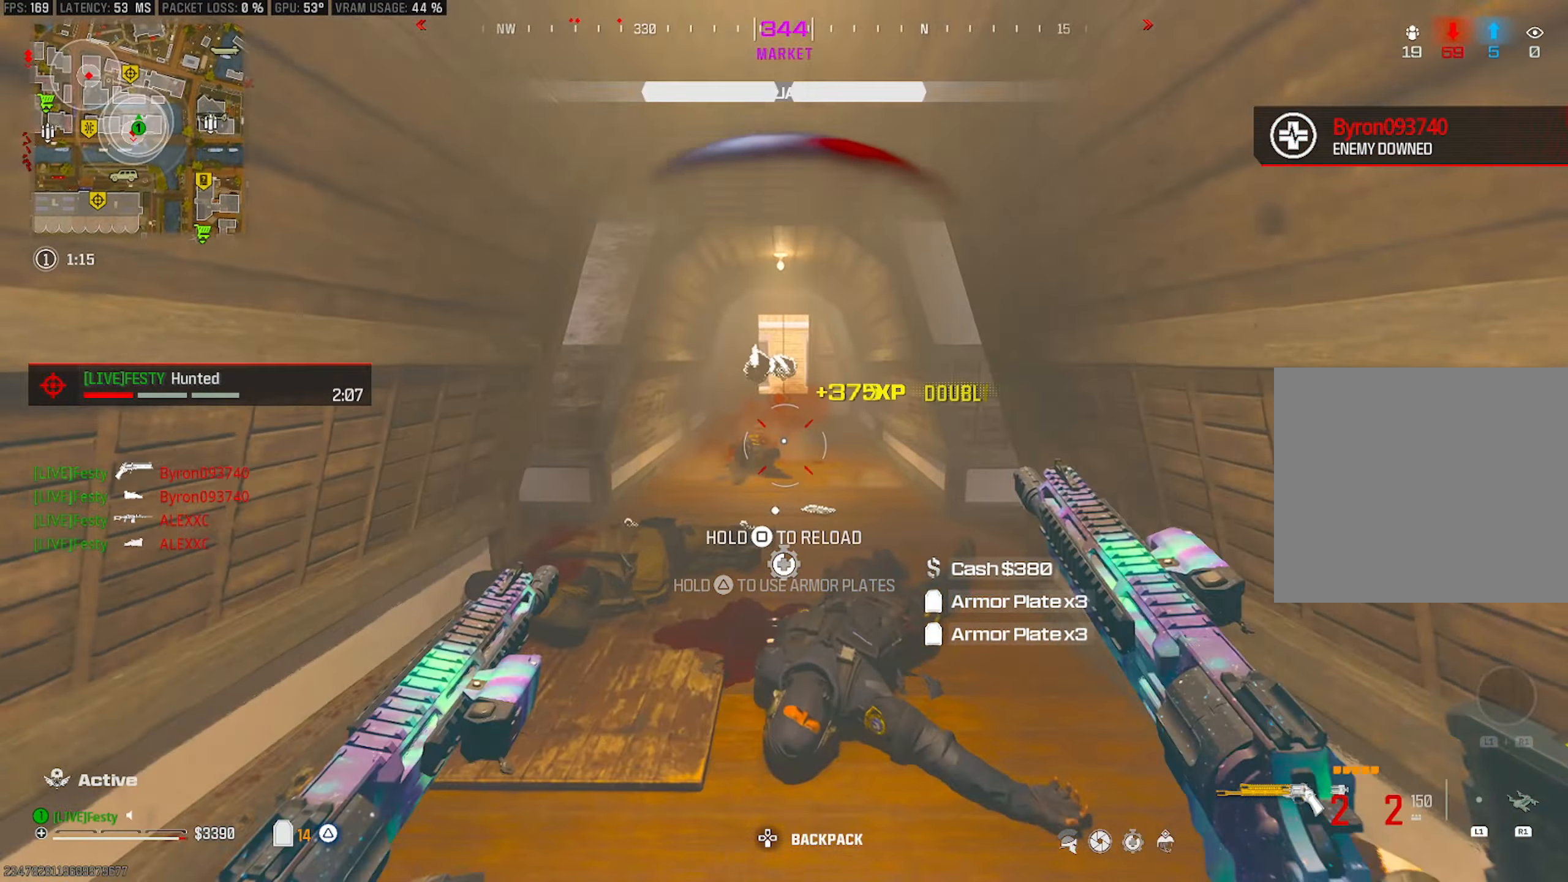
{"buttons": [], "left_stick": "up-right", "right_stick": "right", "events": [[250, "right_stick", "right"], [333, "left_stick", "up-right"]]}
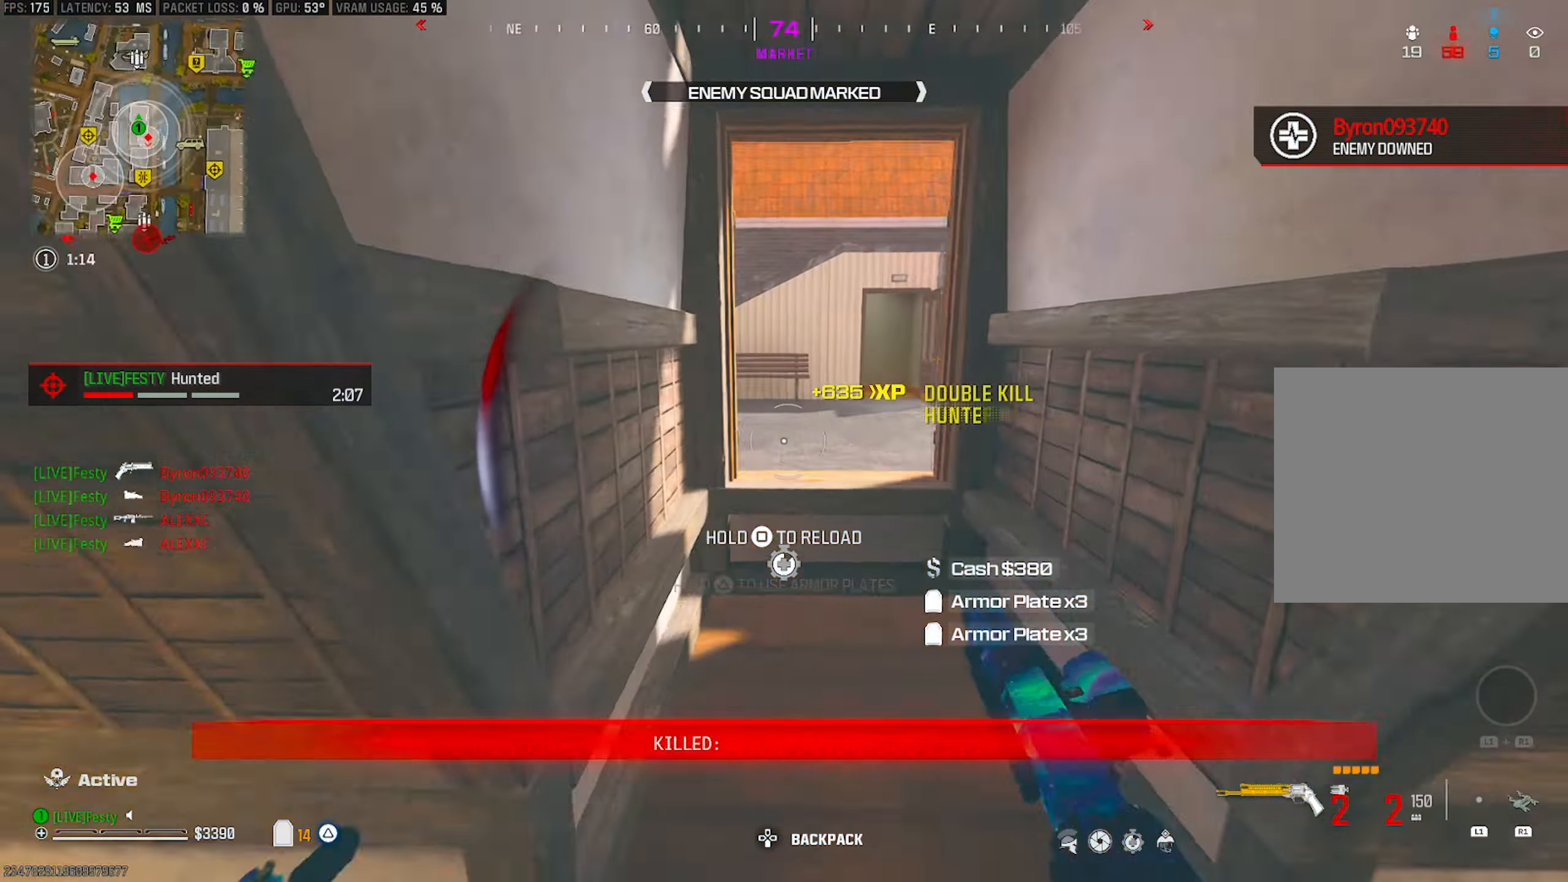
{"buttons": [], "left_stick": "up", "right_stick": "center", "events": [[17, "right_stick", "center"], [100, "CROSS", "down"], [117, "right_stick", "right"], [217, "CROSS", "up"], [217, "right_stick", "center"], [267, "left_stick", "up-left"], [367, "SQUARE", "down"], [417, "SQUARE", "up"], [450, "left_stick", "up"]]}
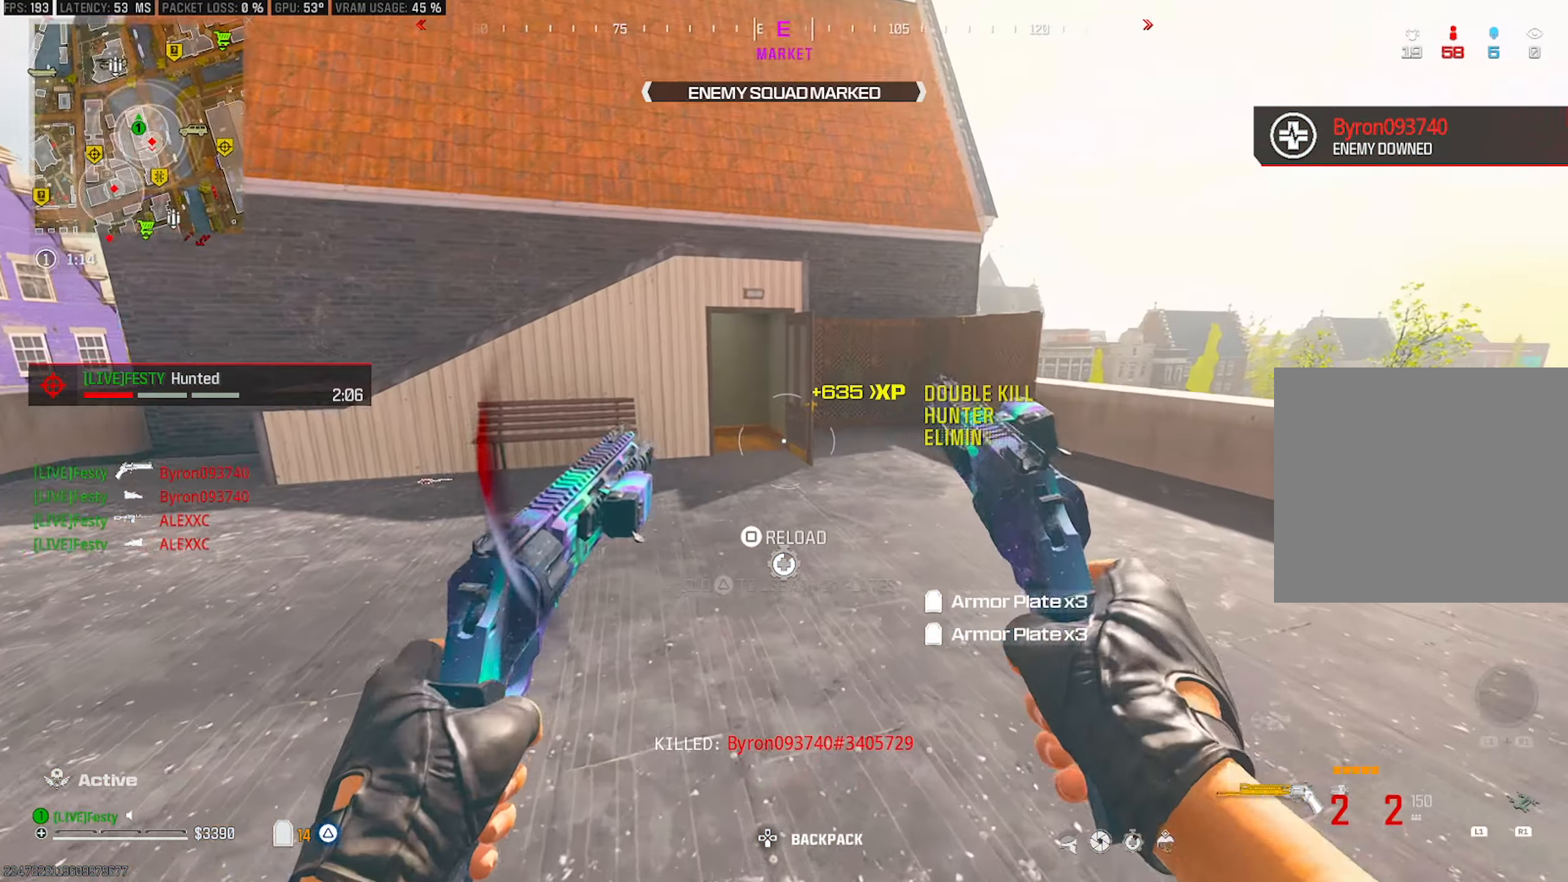
{"buttons": ["CIRCLE"], "left_stick": "up", "right_stick": "center", "events": [[67, "right_stick", "right"], [150, "right_stick", "left"], [233, "right_stick", "center"], [483, "CIRCLE", "down"]]}
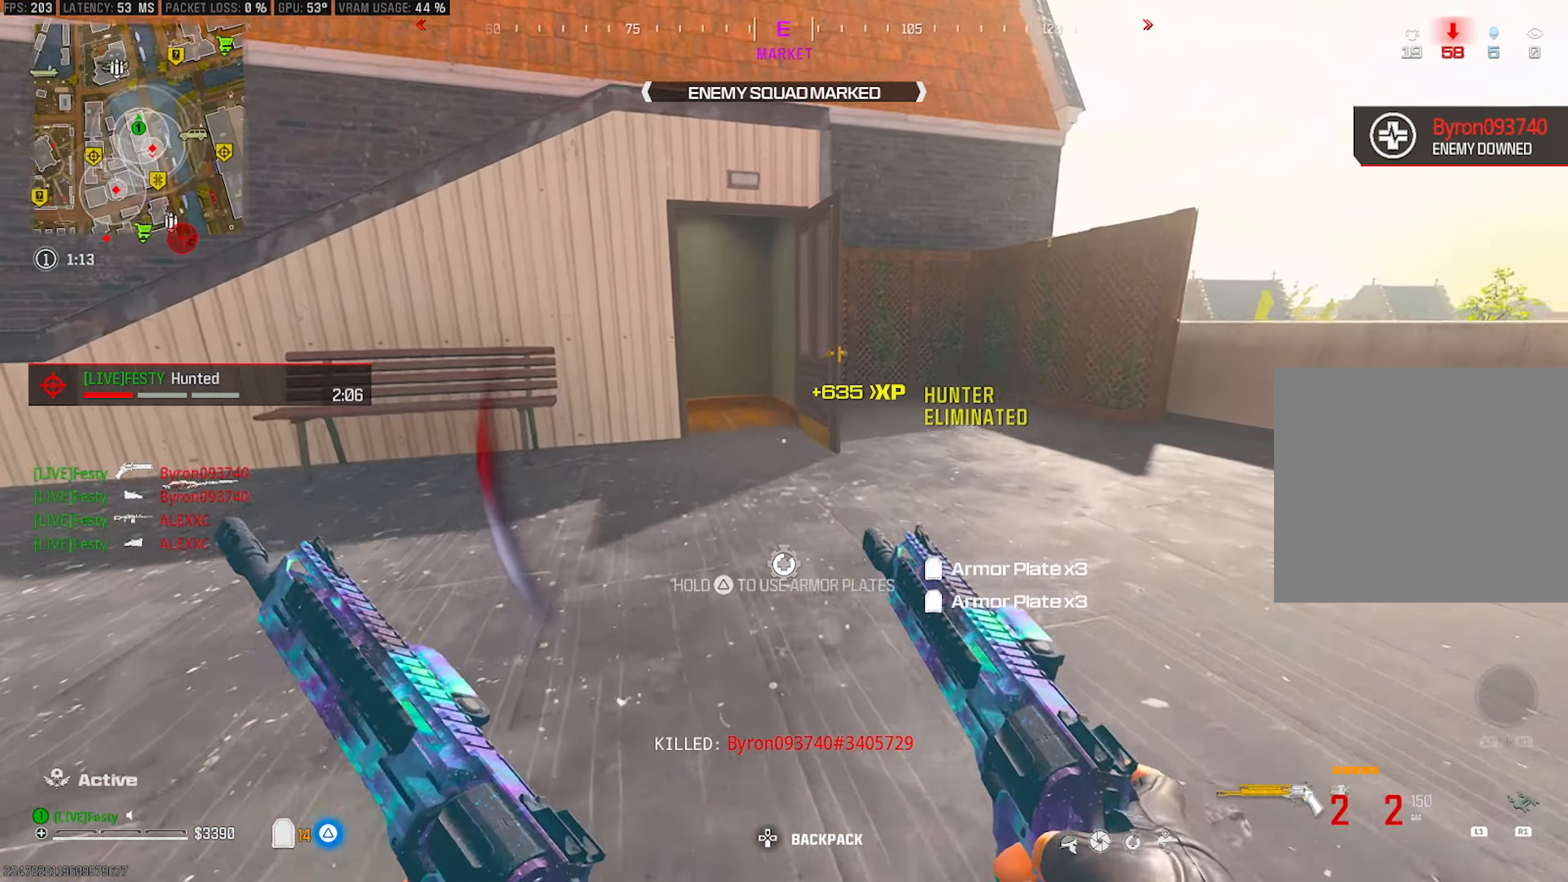
{"buttons": [], "left_stick": "up-left", "right_stick": "left", "events": [[50, "CIRCLE", "up"], [217, "right_stick", "up"], [250, "left_stick", "up-left"], [300, "CROSS", "down"], [333, "SQUARE", "down"], [383, "CROSS", "up"], [417, "SQUARE", "up"], [433, "right_stick", "left"]]}
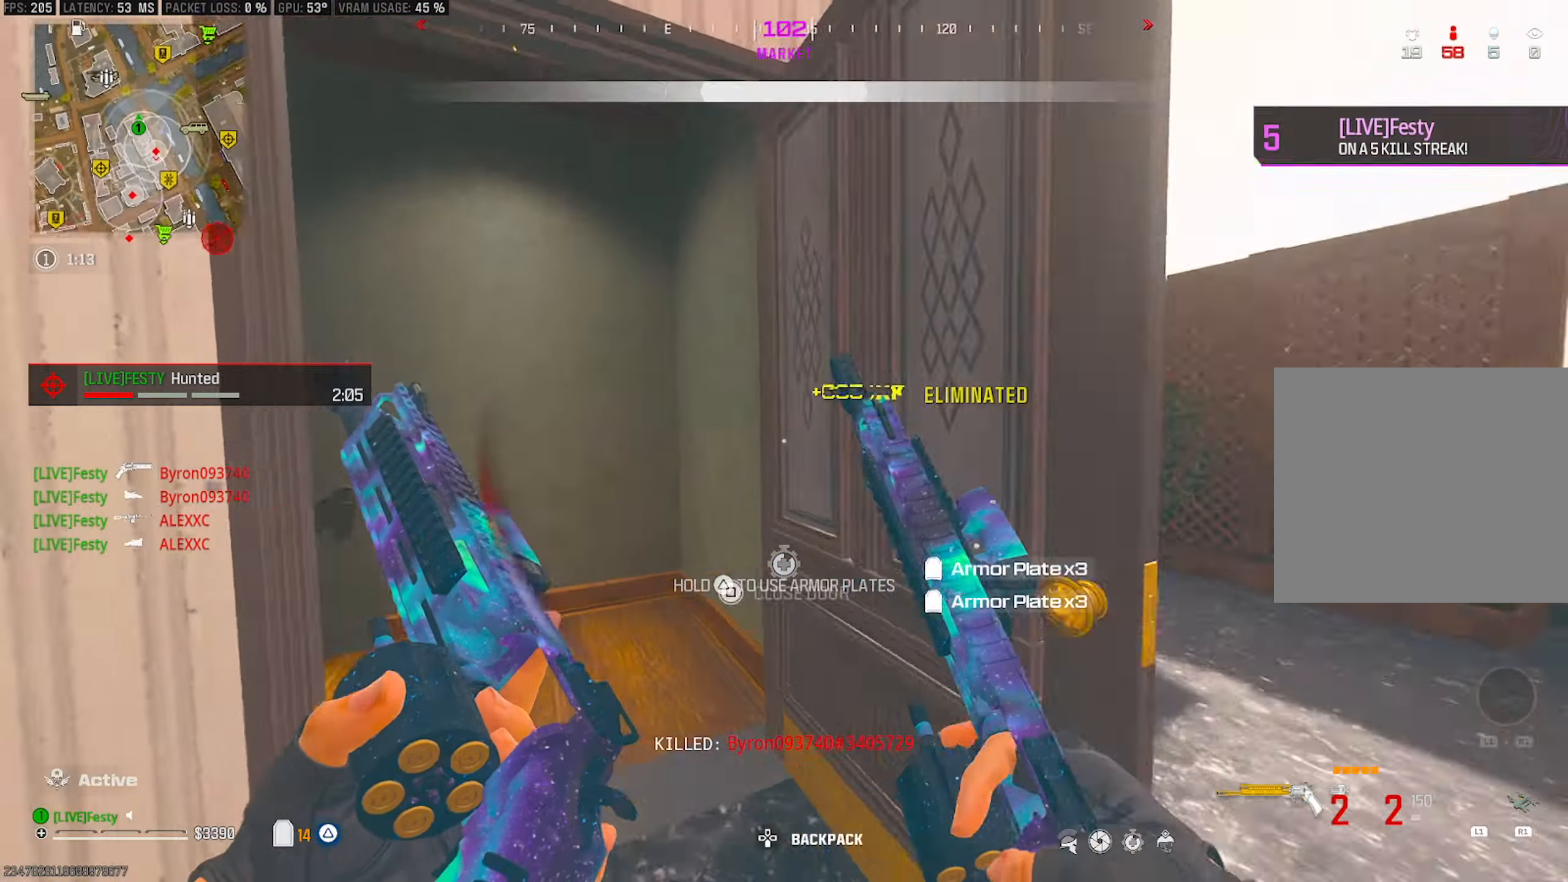
{"buttons": [], "left_stick": "up", "right_stick": "left", "events": [[33, "left_stick", "up"], [33, "right_stick", "down-left"], [150, "left_stick", "up-right"], [300, "right_stick", "center"], [317, "left_stick", "right"], [450, "right_stick", "left"], [483, "left_stick", "up"]]}
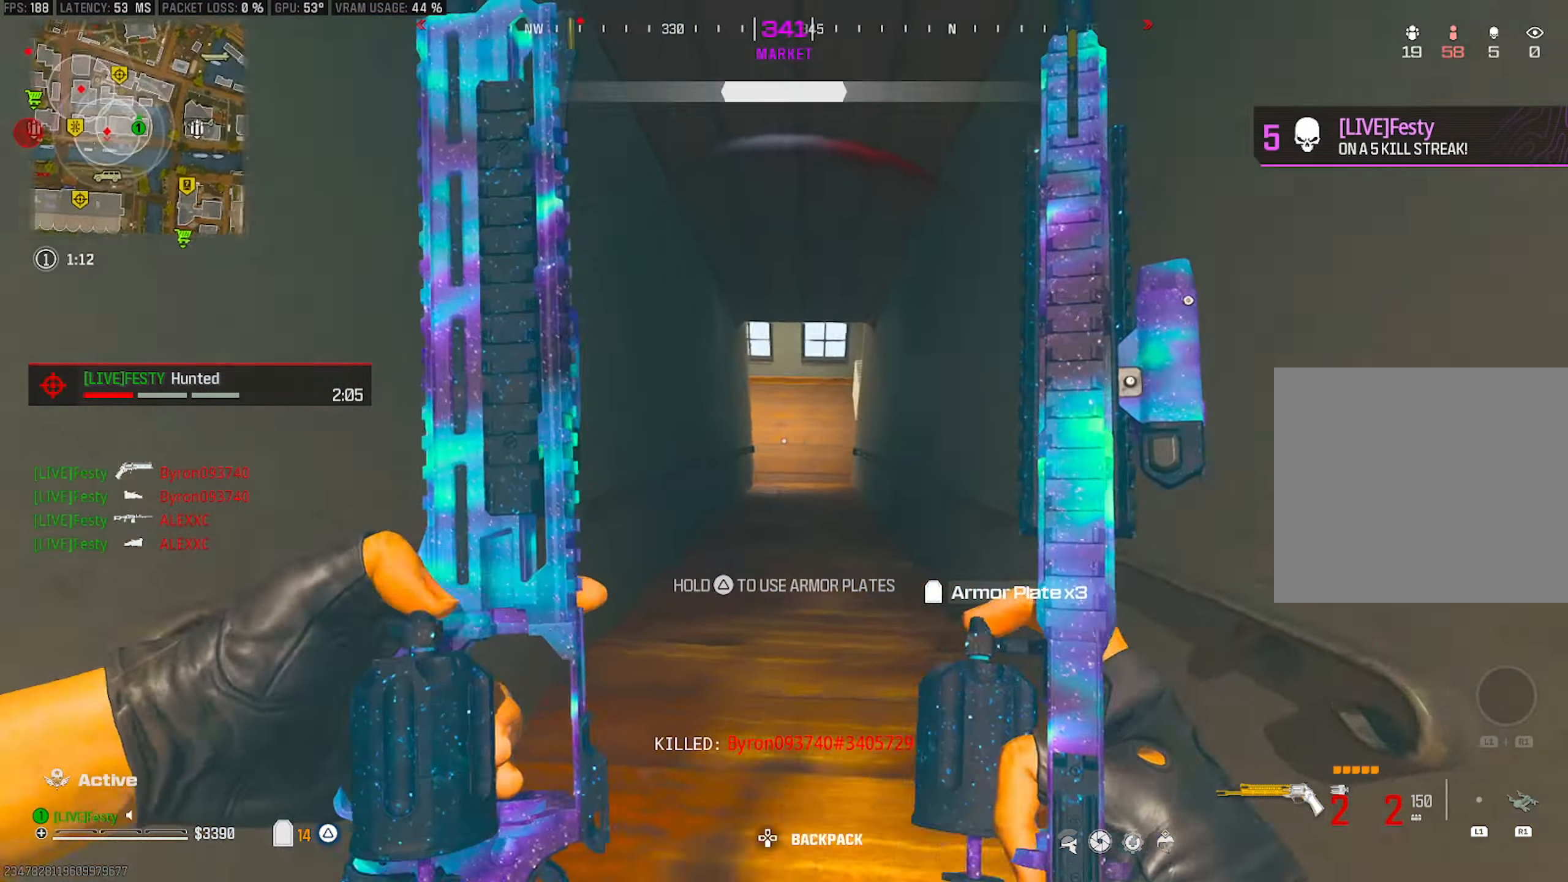
{"buttons": [], "left_stick": "up", "right_stick": "right", "events": [[83, "right_stick", "center"], [200, "CIRCLE", "down"], [233, "right_stick", "right"], [267, "CIRCLE", "up"], [317, "right_stick", "center"], [467, "right_stick", "right"]]}
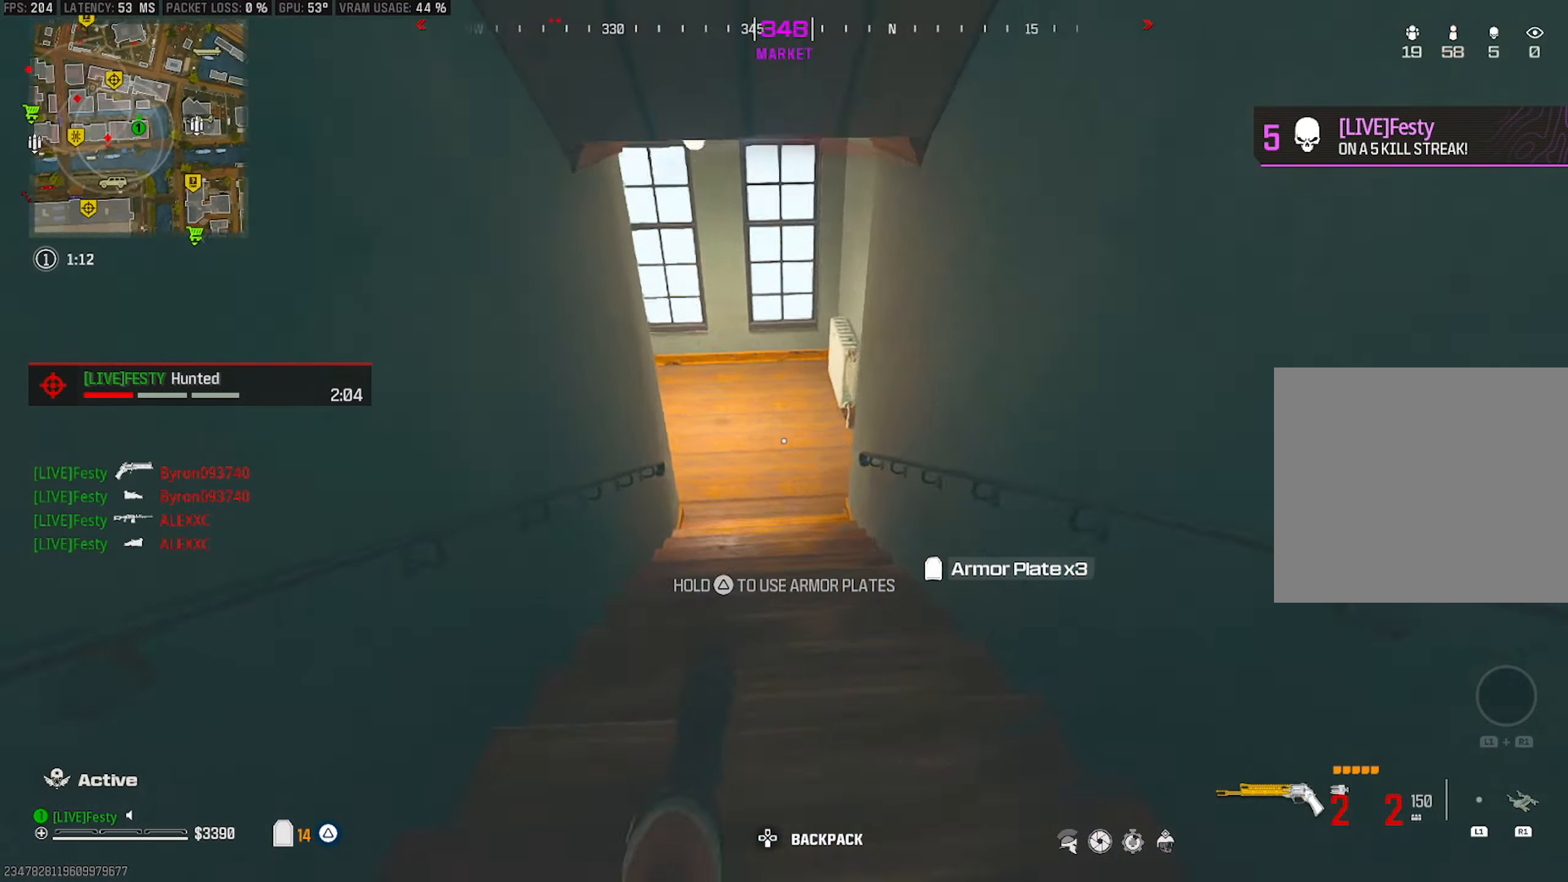
{"buttons": ["CROSS"], "left_stick": "up", "right_stick": "up-left", "events": [[17, "right_stick", "center"], [83, "right_stick", "up-left"], [117, "left_stick", "center"], [483, "left_stick", "up"], [500, "CROSS", "down"]]}
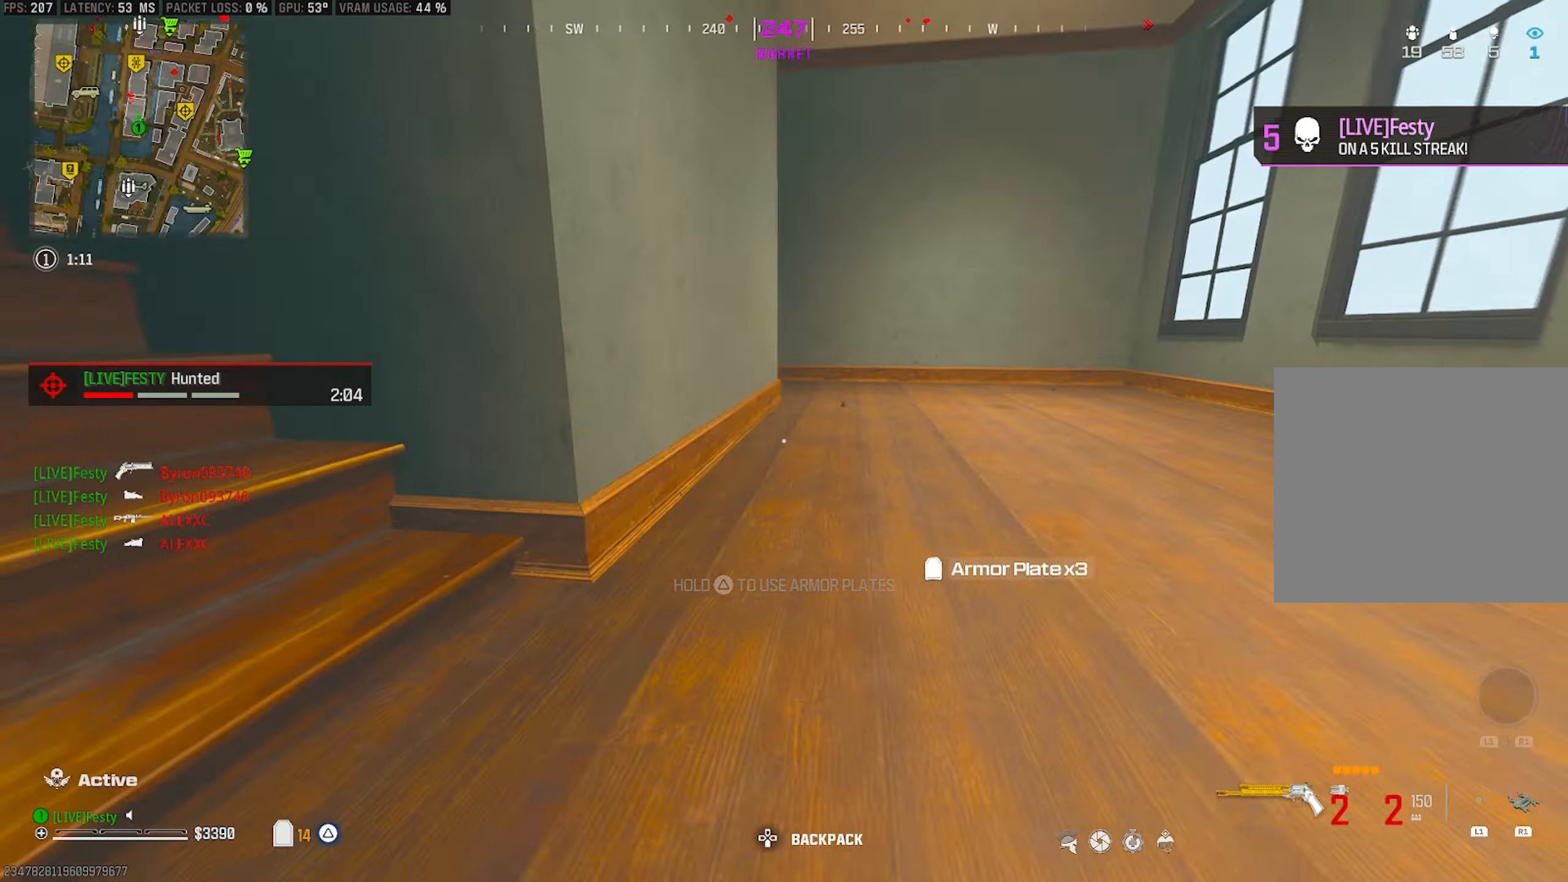
{"buttons": [], "left_stick": "left", "right_stick": "left", "events": [[133, "CROSS", "up"], [133, "right_stick", "center"], [183, "left_stick", "right"], [233, "right_stick", "up-left"], [300, "right_stick", "center"], [400, "left_stick", "left"], [400, "right_stick", "left"]]}
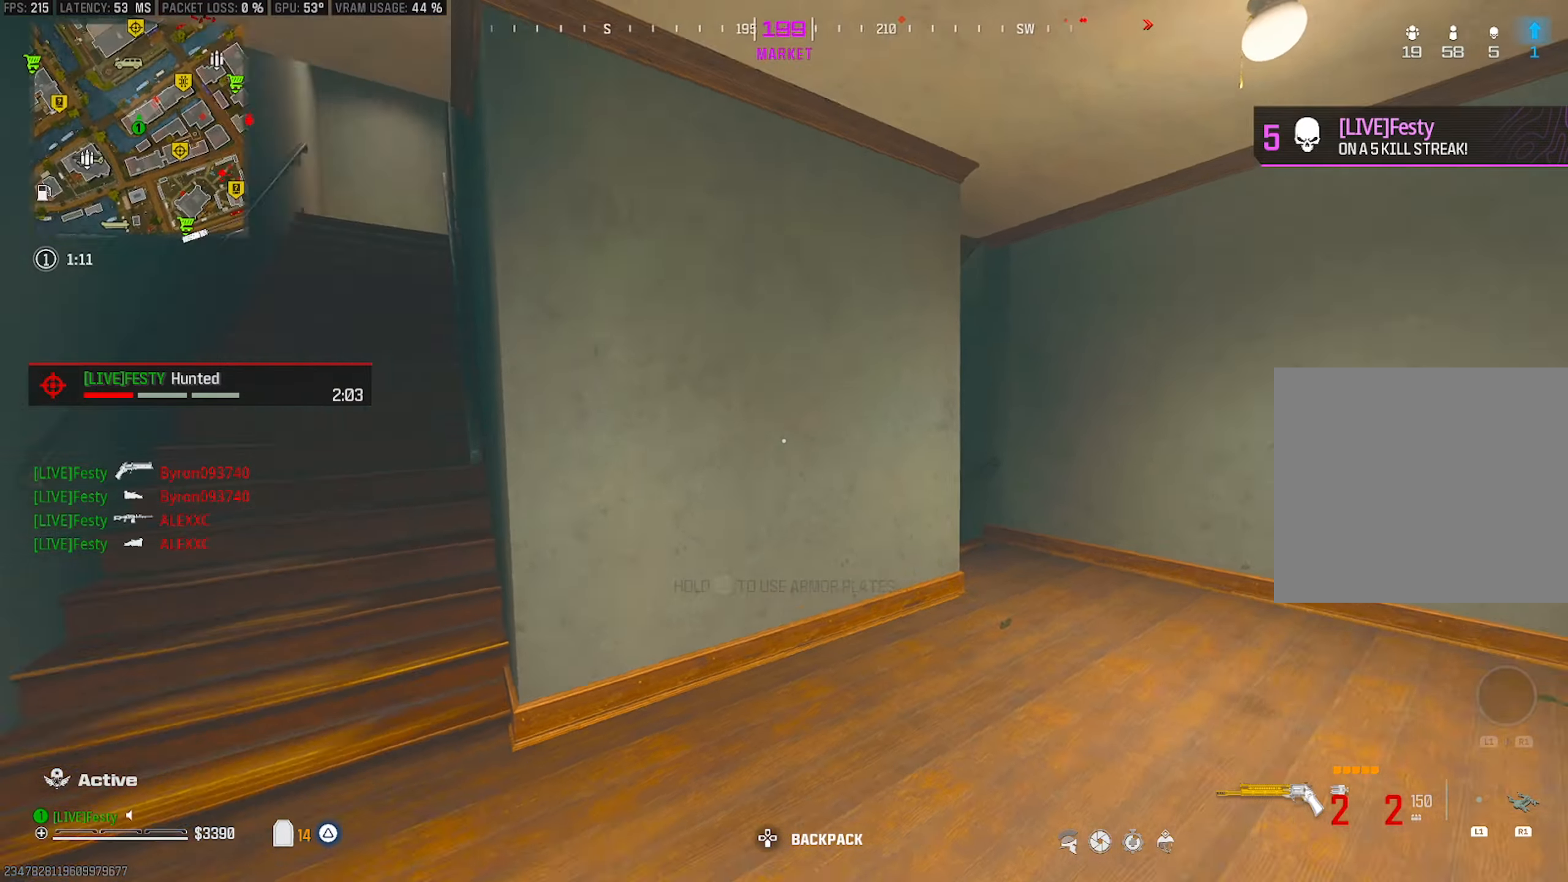
{"buttons": [], "left_stick": "up-right", "right_stick": "center", "events": [[50, "left_stick", "up-left"], [100, "right_stick", "center"], [233, "left_stick", "right"], [283, "right_stick", "right"], [466, "left_stick", "up-right"], [500, "right_stick", "center"]]}
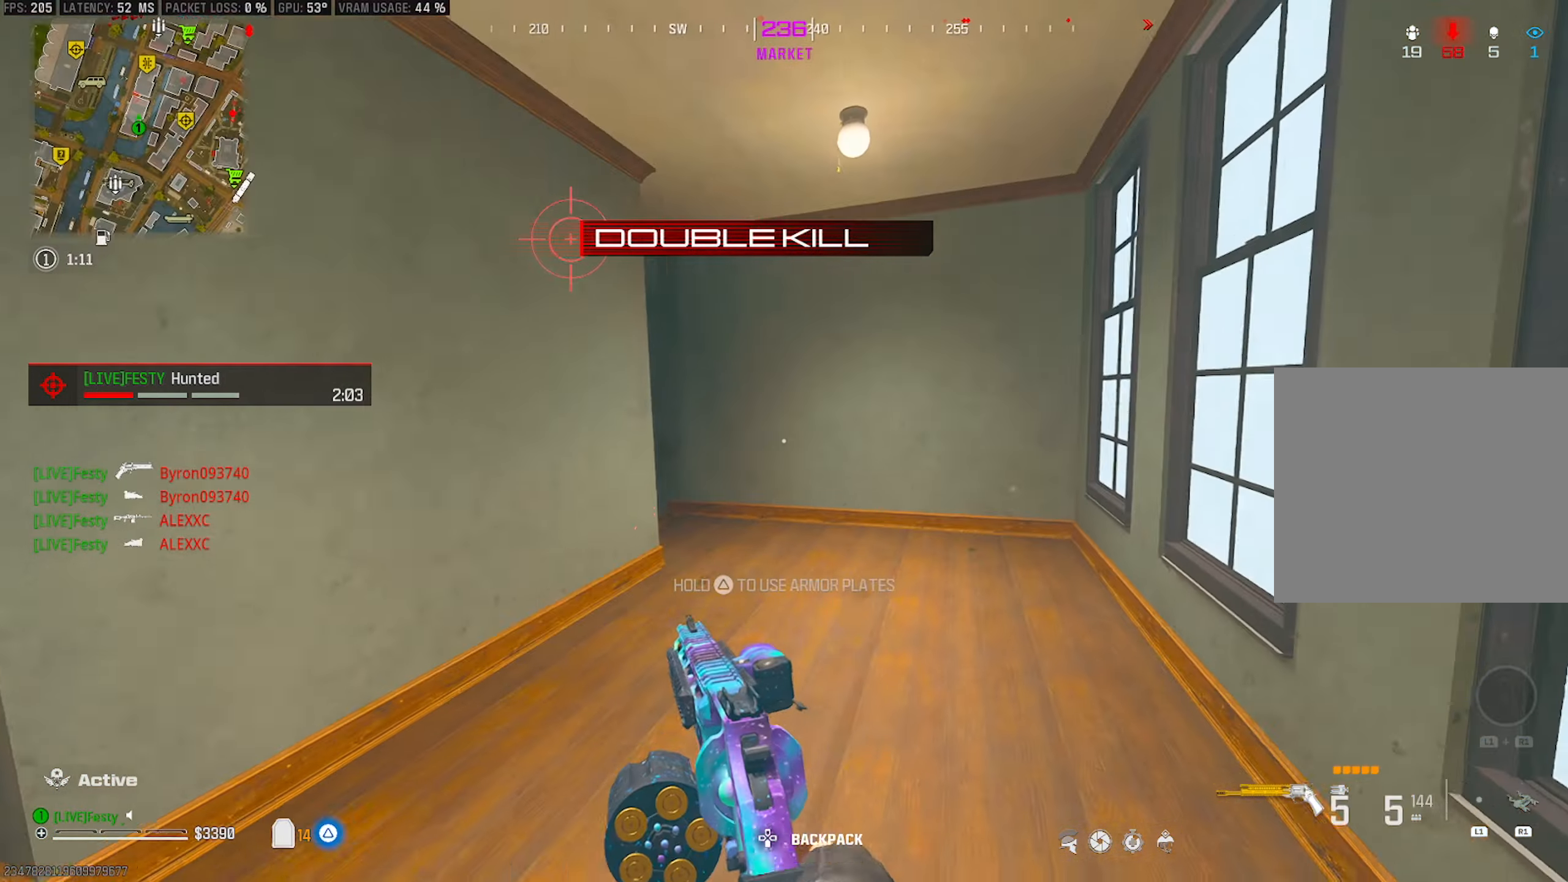
{"buttons": ["TRIANGLE"], "left_stick": "up", "right_stick": "left", "events": [[150, "left_stick", "up"], [200, "TRIANGLE", "down"], [216, "right_stick", "left"], [350, "right_stick", "center"], [483, "right_stick", "left"]]}
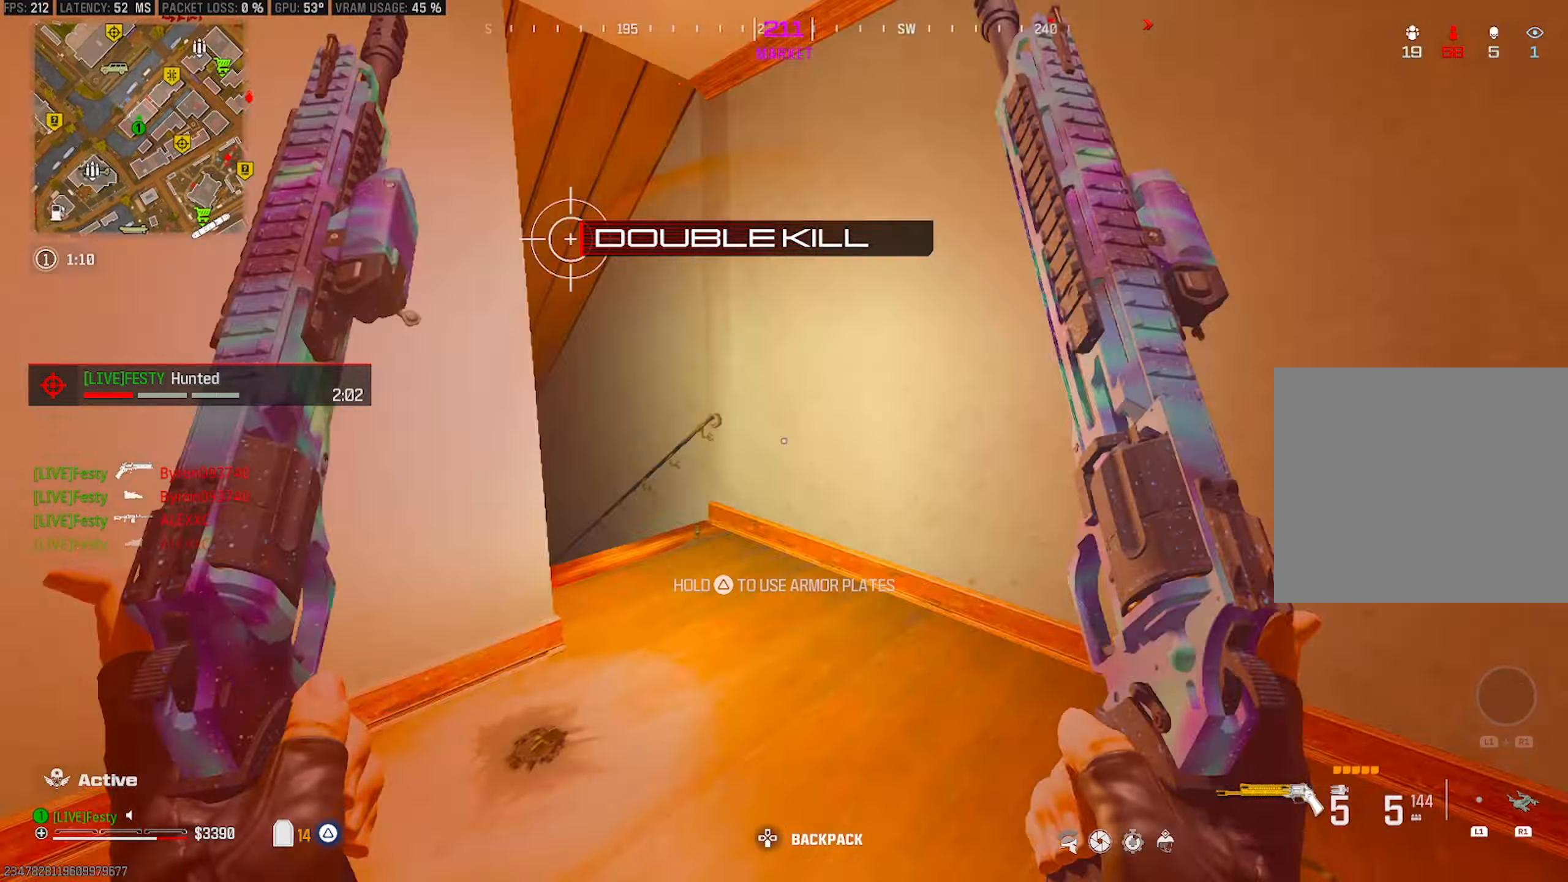
{"buttons": [], "left_stick": "up-left", "right_stick": "left", "events": [[100, "right_stick", "center"], [200, "left_stick", "right"], [200, "right_stick", "left"], [216, "TRIANGLE", "up"], [283, "right_stick", "right"], [300, "left_stick", "down"], [400, "right_stick", "left"], [433, "left_stick", "up-left"]]}
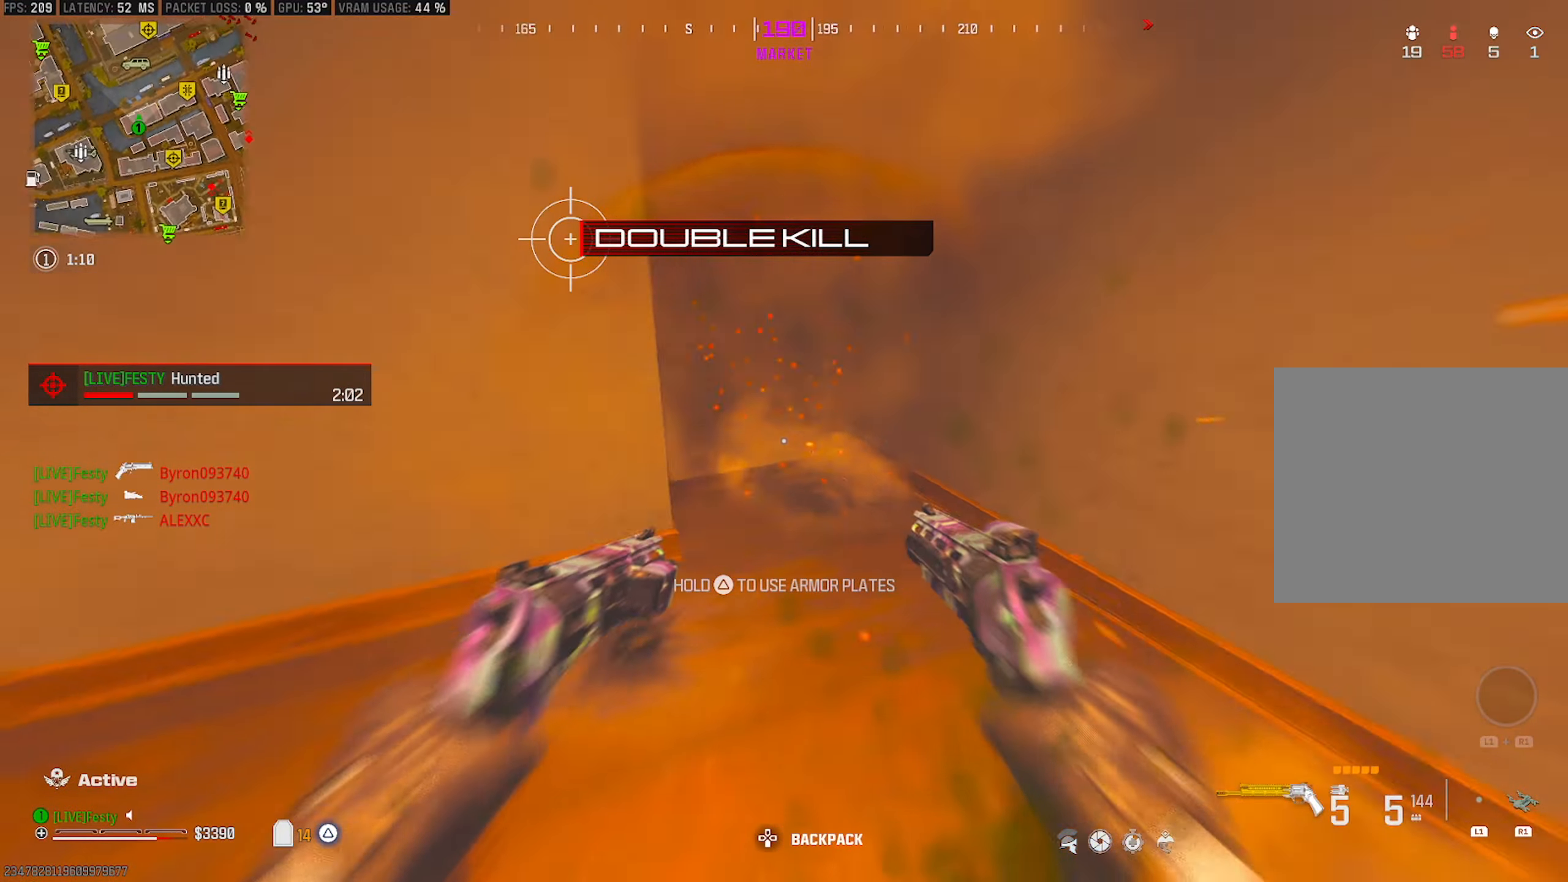
{"buttons": ["TRIANGLE"], "left_stick": "right", "right_stick": "left", "events": [[66, "left_stick", "left"], [66, "right_stick", "center"], [300, "TRIANGLE", "down"], [333, "left_stick", "down"], [333, "right_stick", "right"], [383, "left_stick", "right"], [500, "right_stick", "left"]]}
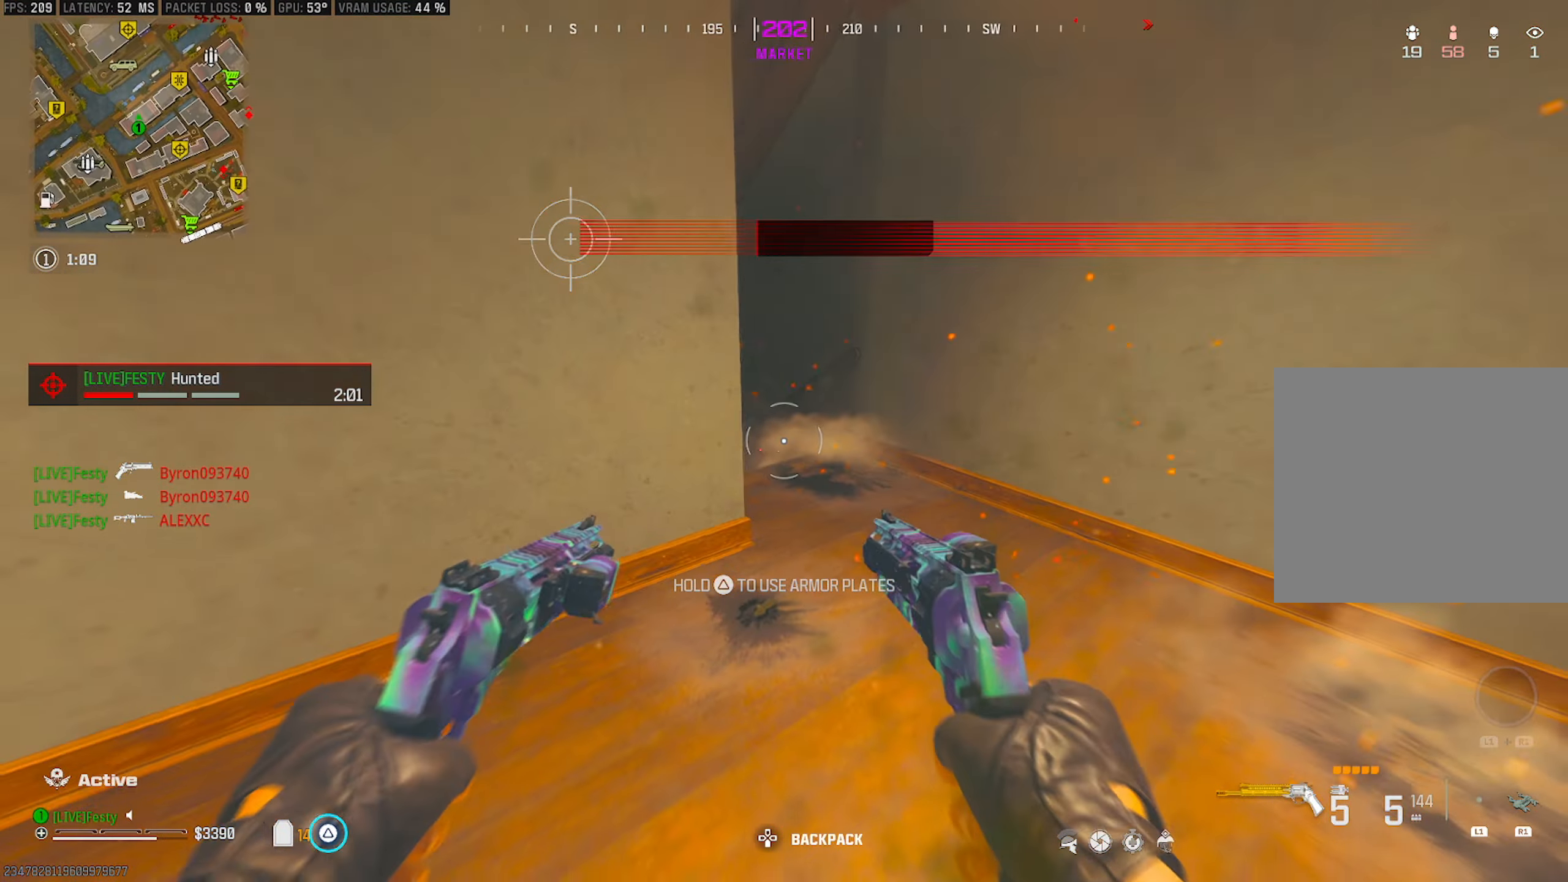
{"buttons": [], "left_stick": "left", "right_stick": "up-left", "events": [[100, "right_stick", "center"], [200, "TRIANGLE", "up"], [216, "right_stick", "left"], [350, "right_stick", "center"], [466, "right_stick", "up-left"], [500, "left_stick", "left"]]}
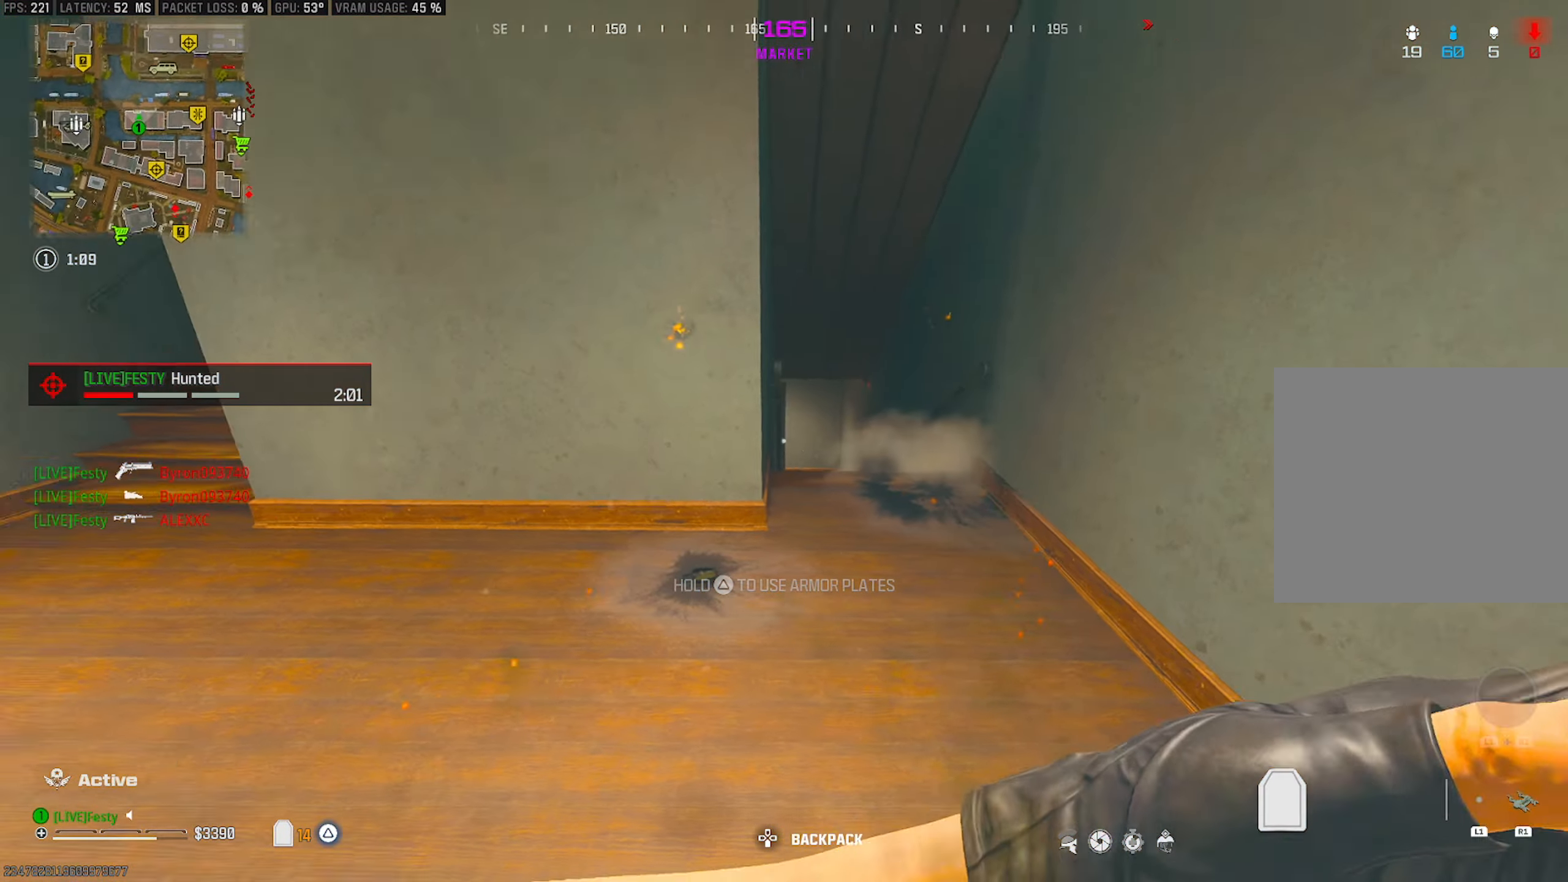
{"buttons": [], "left_stick": "left", "right_stick": "right", "events": [[116, "left_stick", "up-left"], [133, "right_stick", "center"], [300, "right_stick", "up-left"], [400, "right_stick", "center"], [450, "left_stick", "left"], [450, "right_stick", "right"]]}
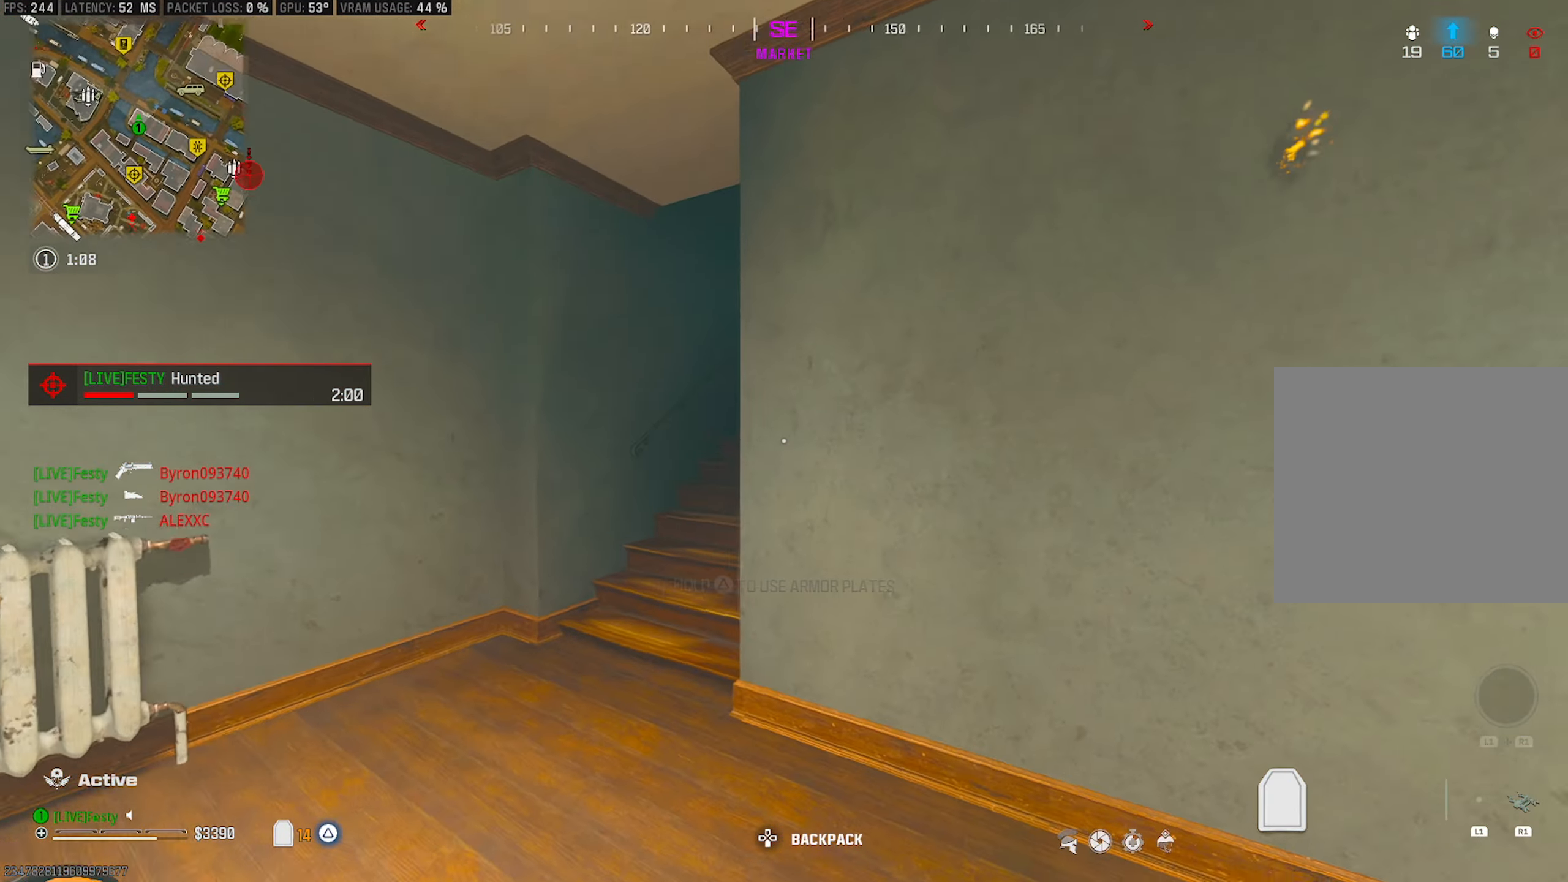
{"buttons": [], "left_stick": "center", "right_stick": "center", "events": [[66, "right_stick", "center"], [166, "right_stick", "right"], [283, "right_stick", "center"], [400, "left_stick", "center"]]}
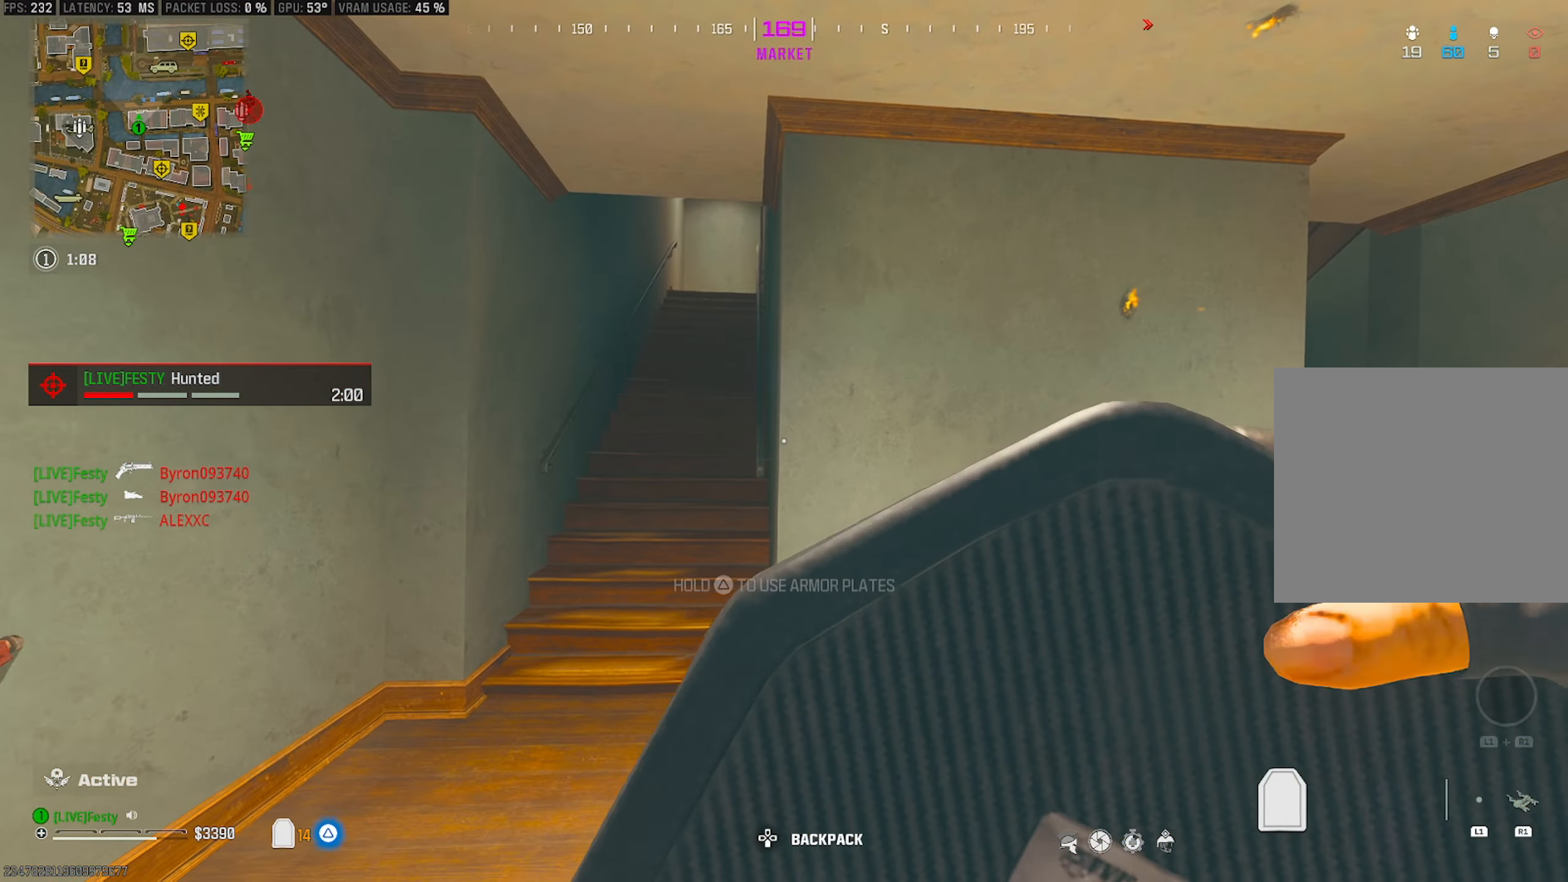
{"buttons": [], "left_stick": "up-right", "right_stick": "center", "events": [[116, "left_stick", "right"], [250, "right_stick", "down-right"], [383, "left_stick", "up-right"], [433, "right_stick", "center"]]}
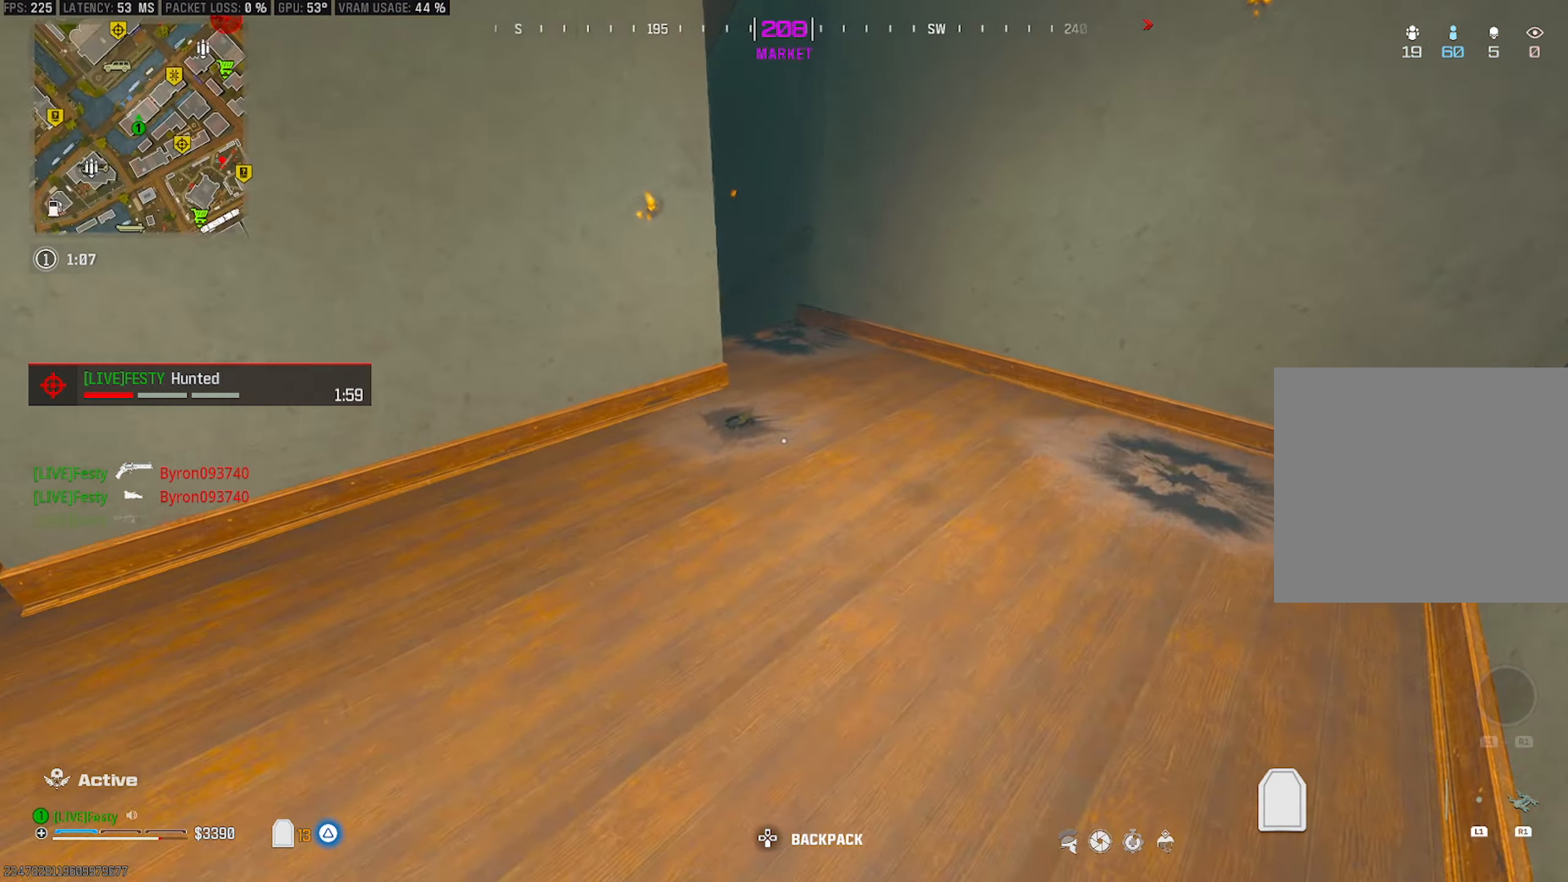
{"buttons": [], "left_stick": "down-left", "right_stick": "center", "events": [[83, "right_stick", "up-left"], [200, "right_stick", "center"], [350, "right_stick", "left"], [383, "left_stick", "center"], [433, "right_stick", "center"], [450, "left_stick", "down-left"]]}
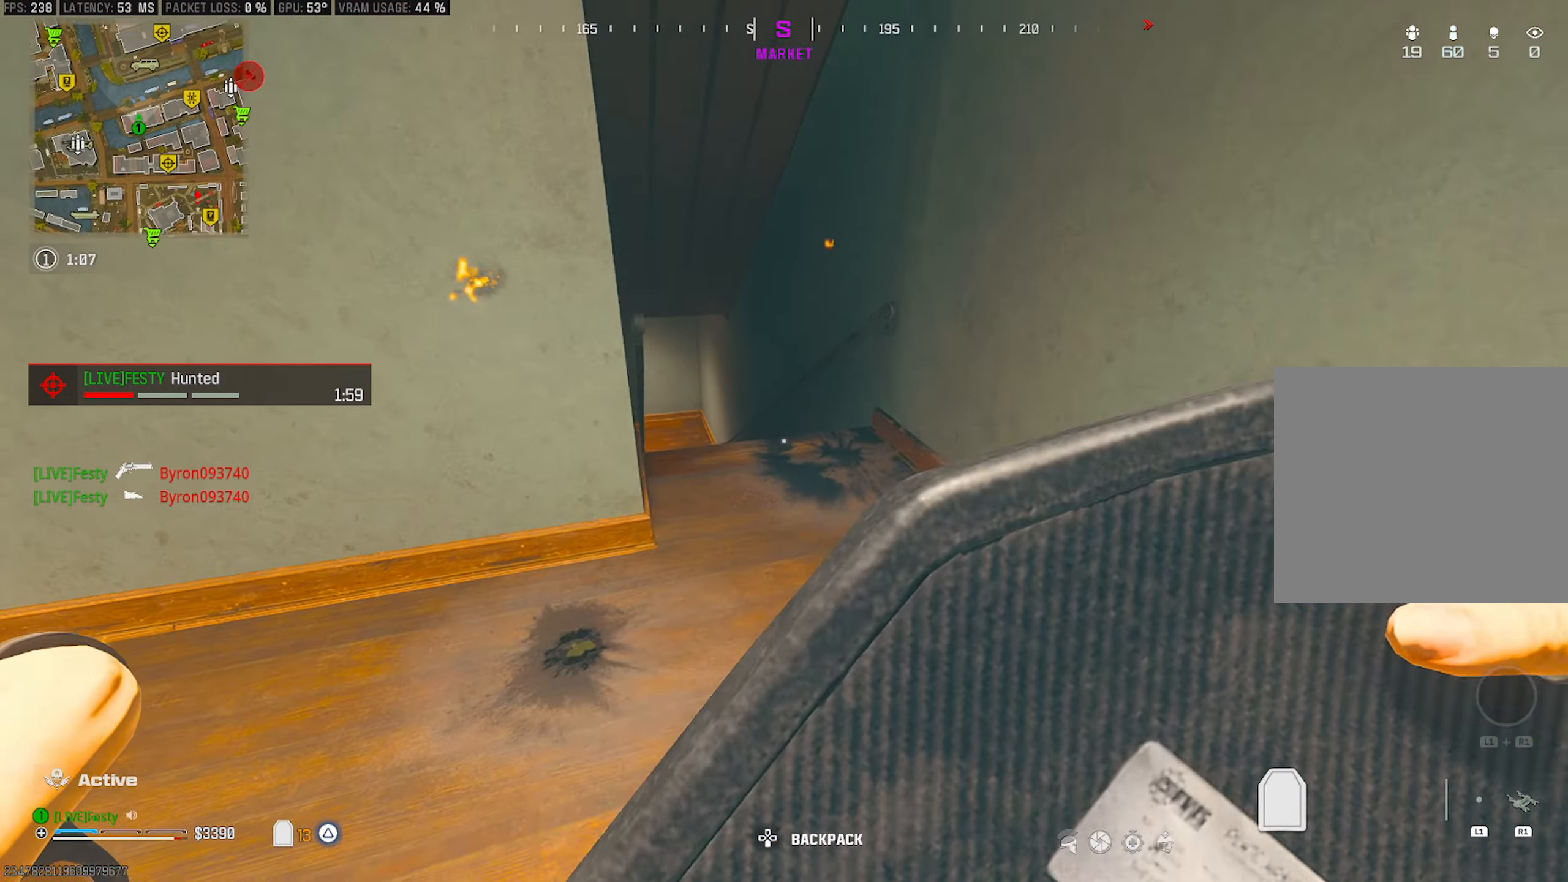
{"buttons": [], "left_stick": "down-left", "right_stick": "center", "events": [[100, "right_stick", "left"], [116, "left_stick", "up-right"], [166, "right_stick", "center"], [216, "left_stick", "center"], [283, "left_stick", "left"], [367, "right_stick", "up-left"], [400, "left_stick", "center"], [450, "right_stick", "center"], [483, "left_stick", "down-left"]]}
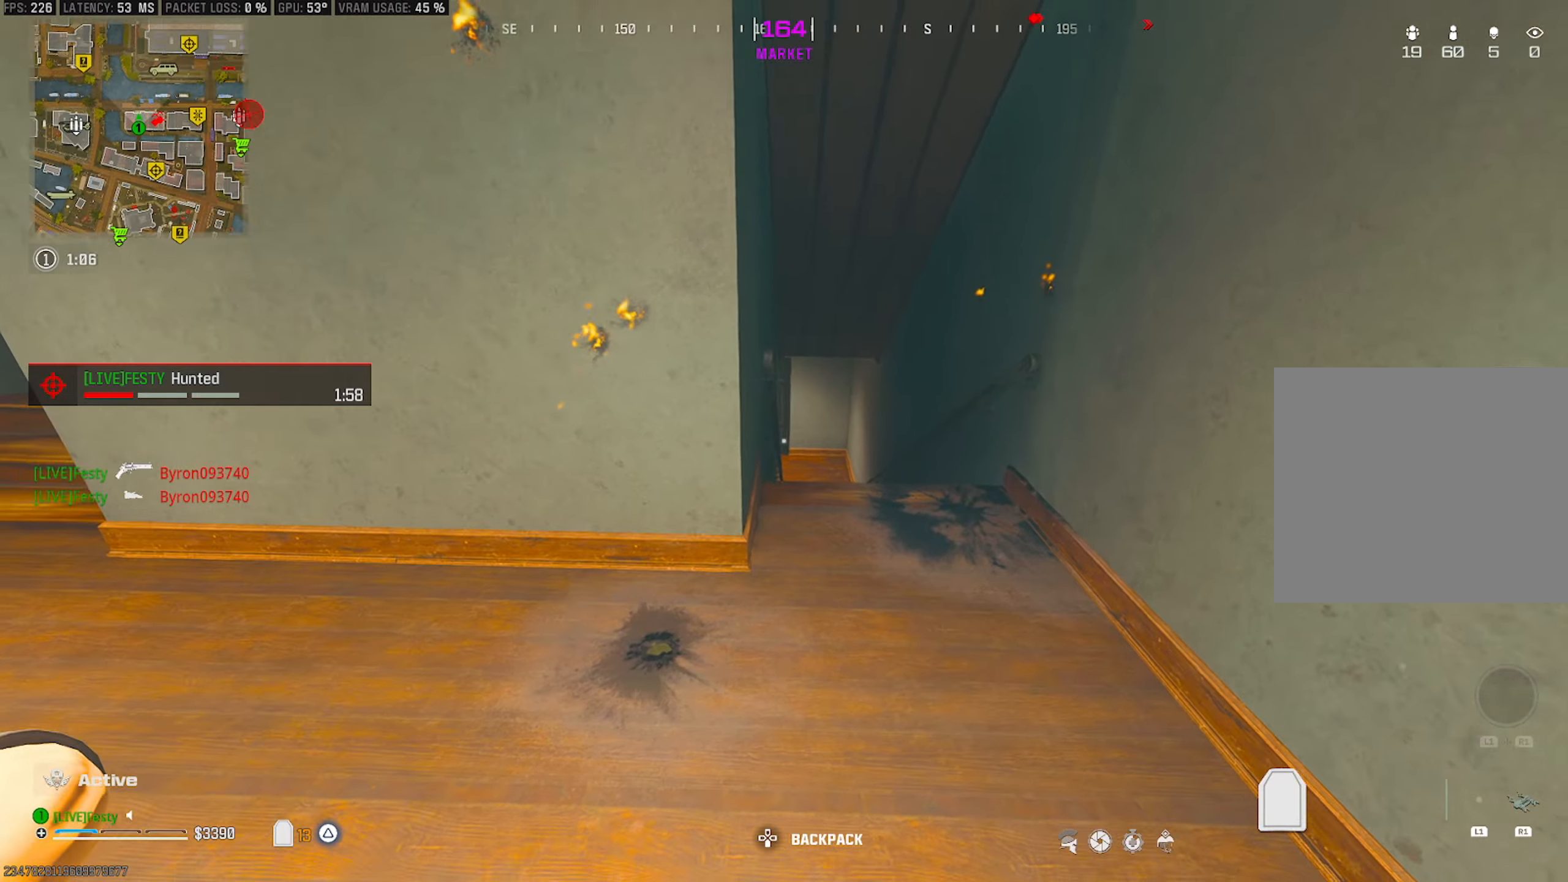
{"buttons": [], "left_stick": "up-left", "right_stick": "center", "events": [[100, "left_stick", "left"], [150, "right_stick", "up-left"], [233, "left_stick", "up-left"], [300, "right_stick", "center"]]}